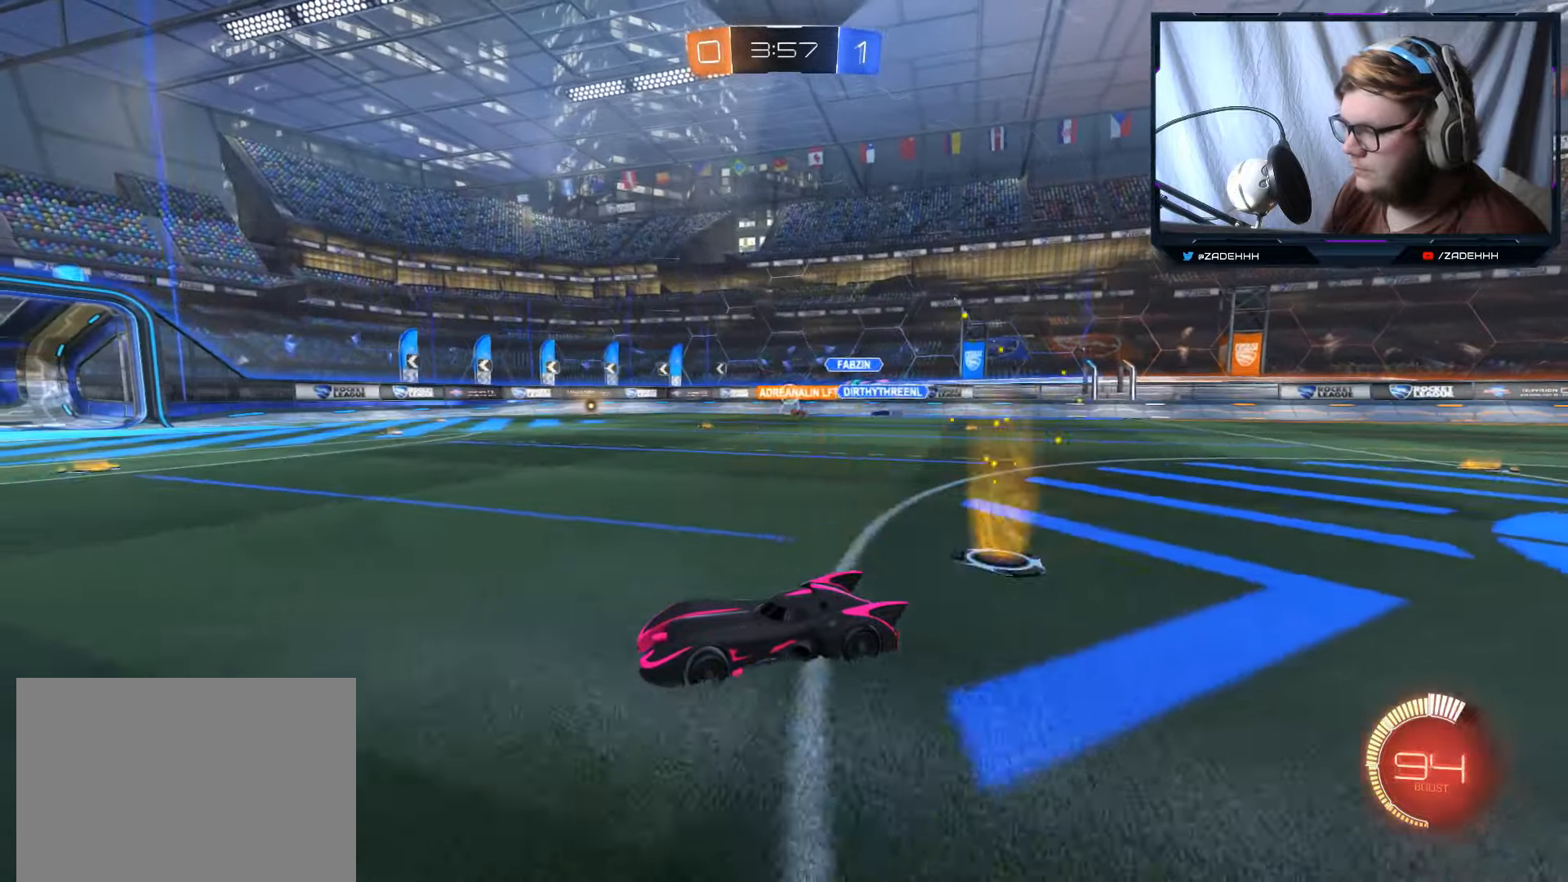
Gameplay with a controller (Xbox layout); each line is a JSON object with the inputs held at the frame after it. "events" lists button and stick changes between this image and that frame as [ms after this image, input, new state], when the widget could be followed in between.
{"buttons": ["R2"], "left_stick": "center", "right_stick": "center", "events": []}
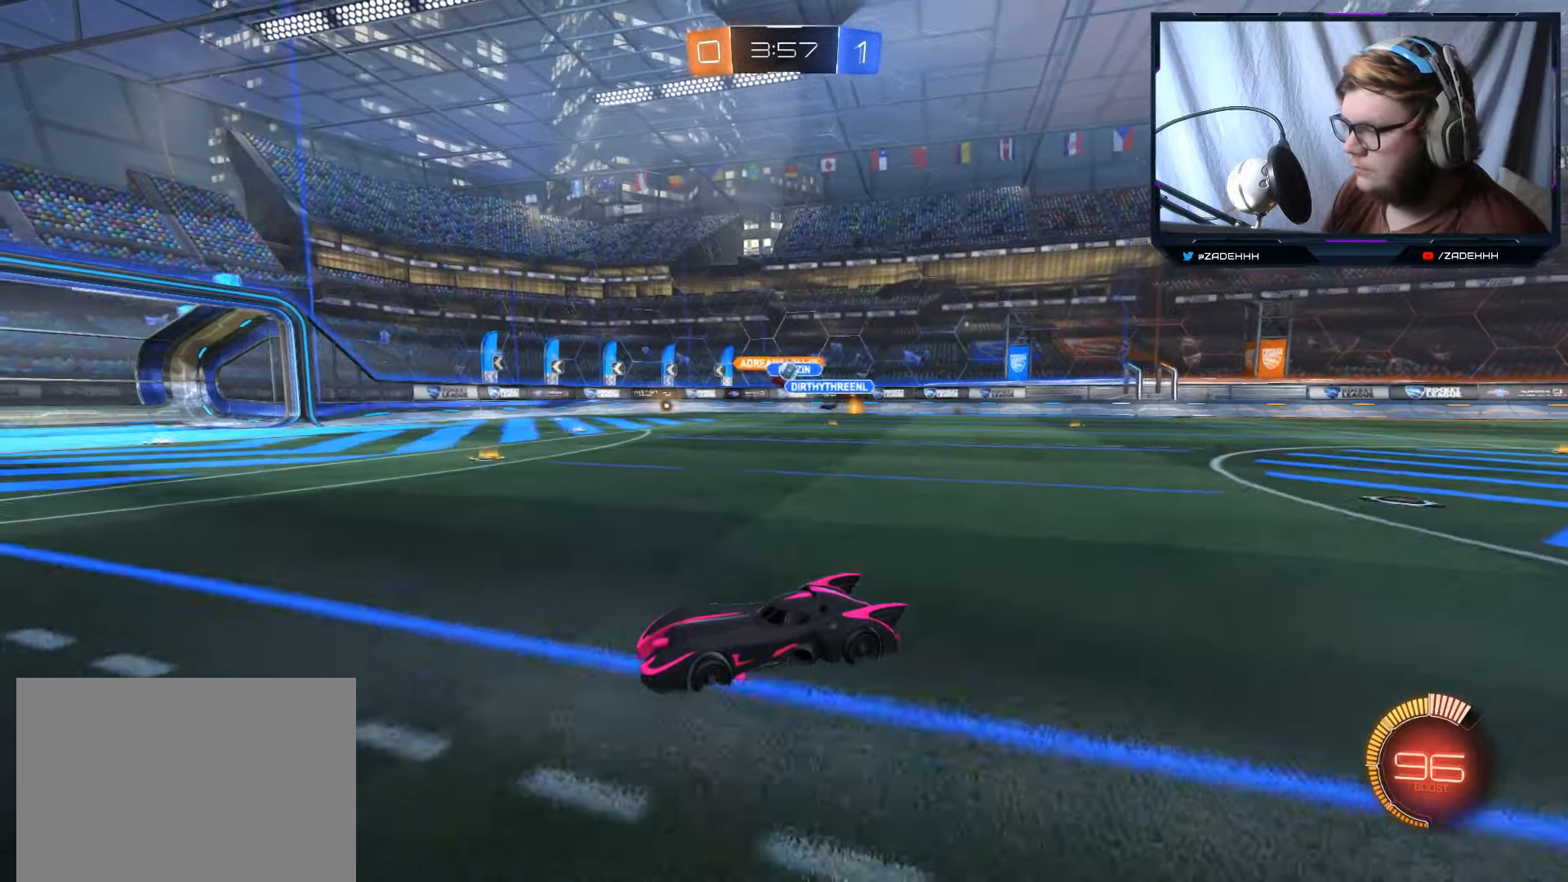
{"buttons": ["L2"], "left_stick": "right", "right_stick": "center", "events": [[117, "left_stick", "right"], [384, "L2", "down"], [417, "R2", "up"]]}
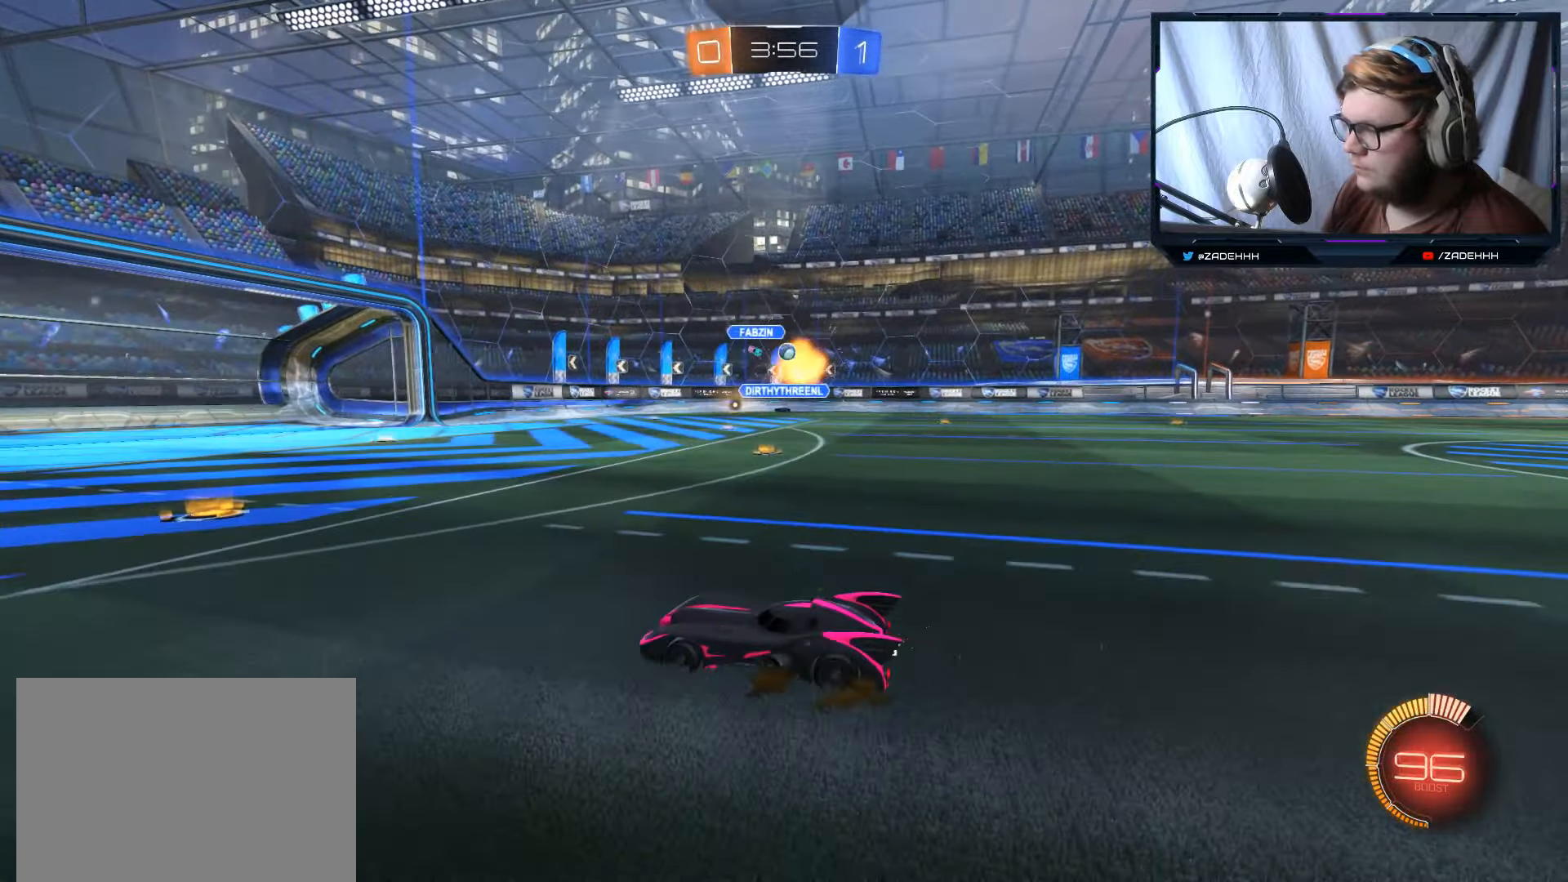
{"buttons": ["R2"], "left_stick": "right", "right_stick": "center", "events": [[100, "R2", "down"], [117, "L2", "up"]]}
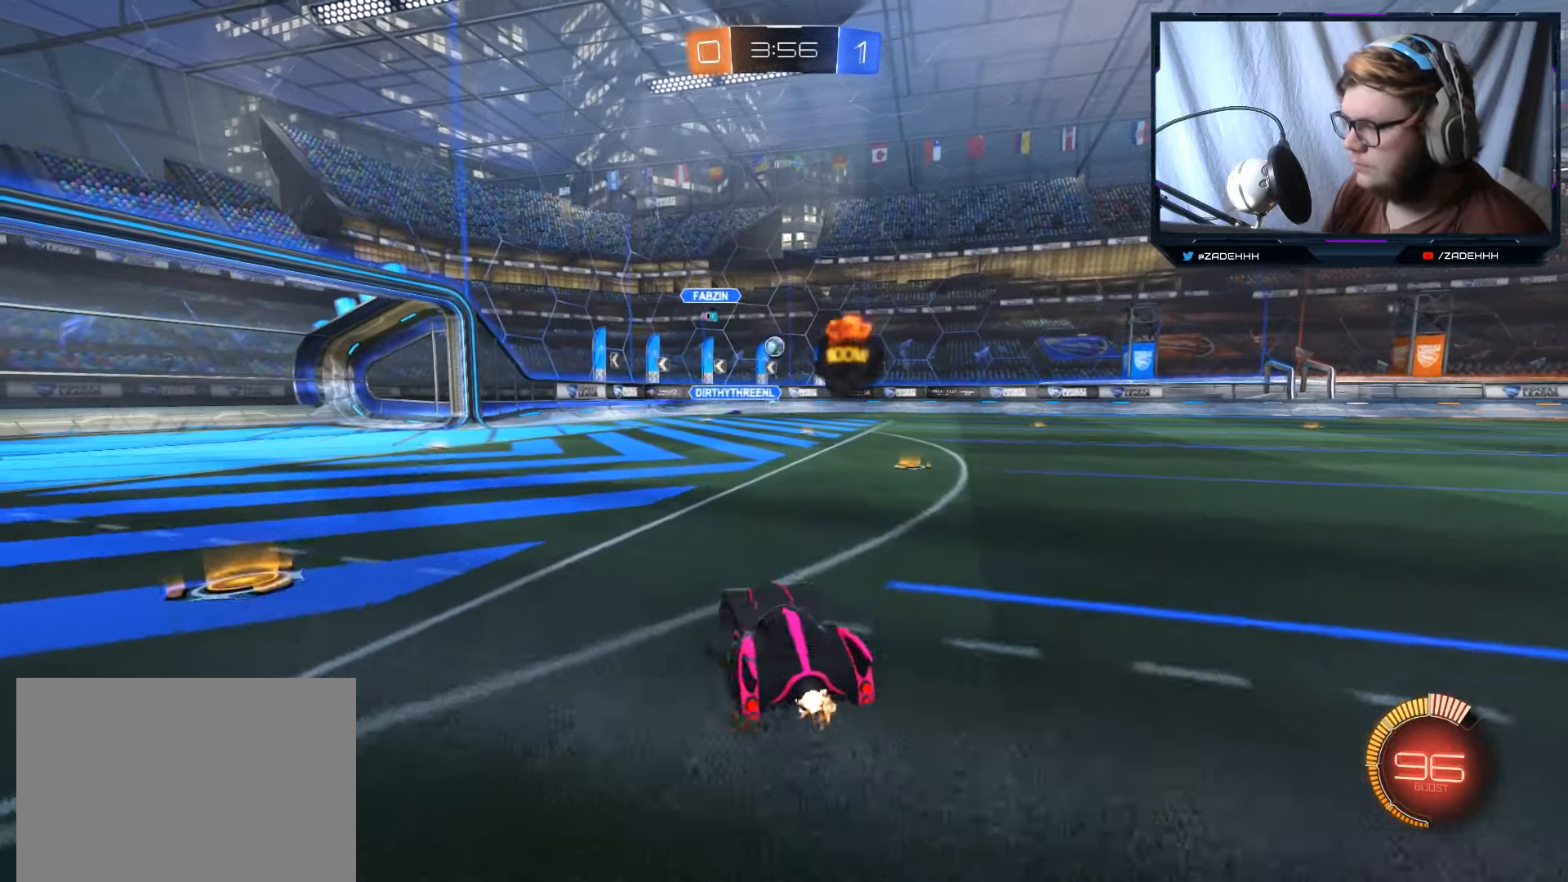
{"buttons": ["R2"], "left_stick": "center", "right_stick": "center", "events": [[117, "left_stick", "center"], [183, "B", "down"], [300, "left_stick", "right"], [450, "B", "up"], [450, "left_stick", "center"]]}
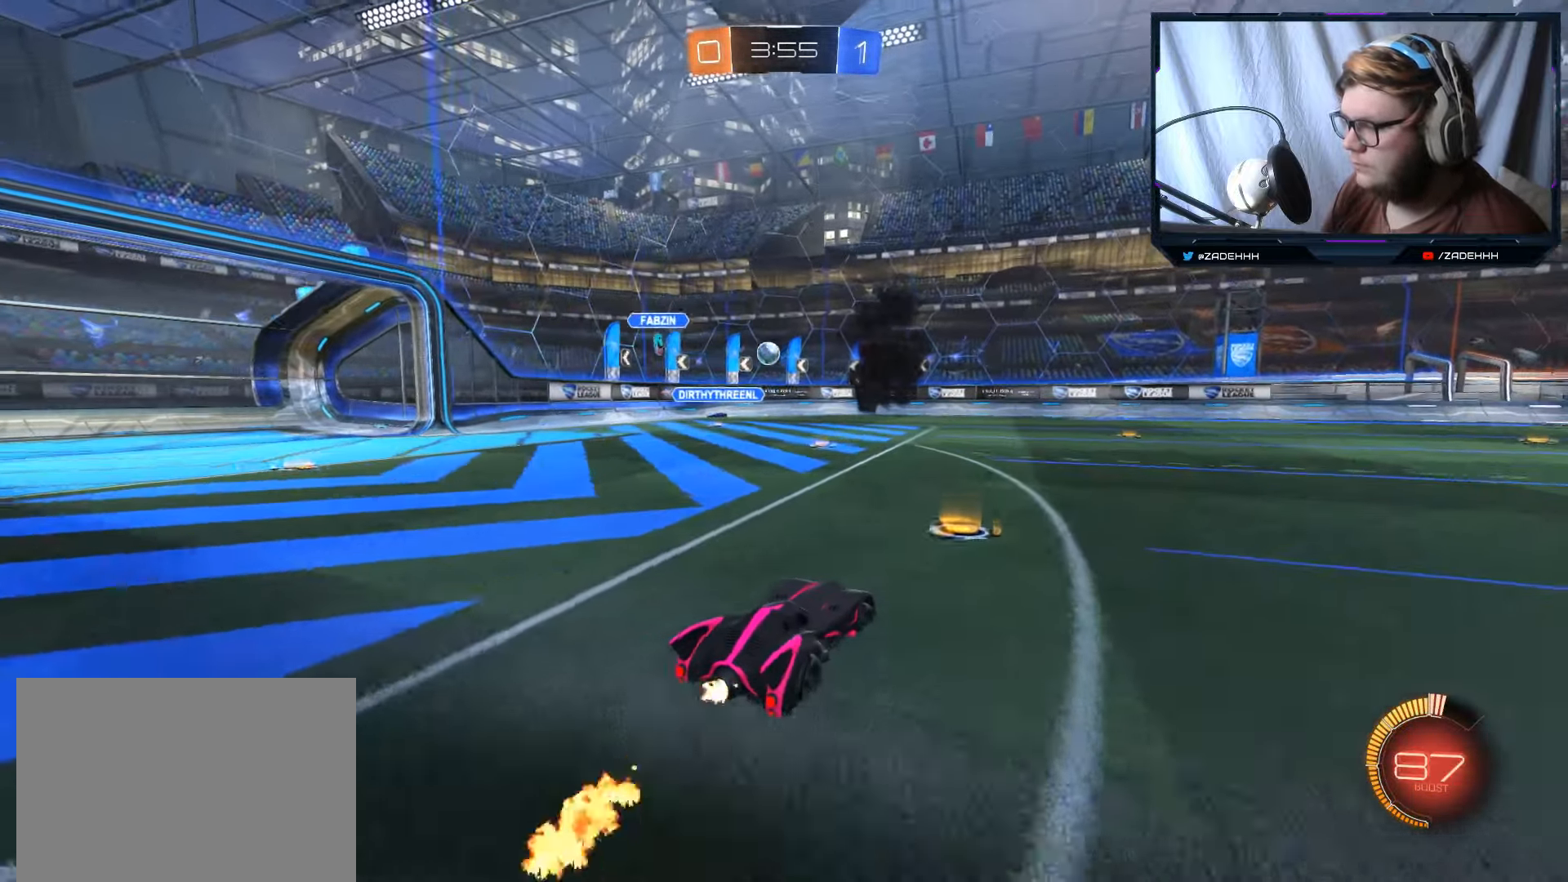
{"buttons": ["R2"], "left_stick": "left", "right_stick": "center", "events": [[234, "B", "down"], [467, "left_stick", "left"], [501, "B", "up"]]}
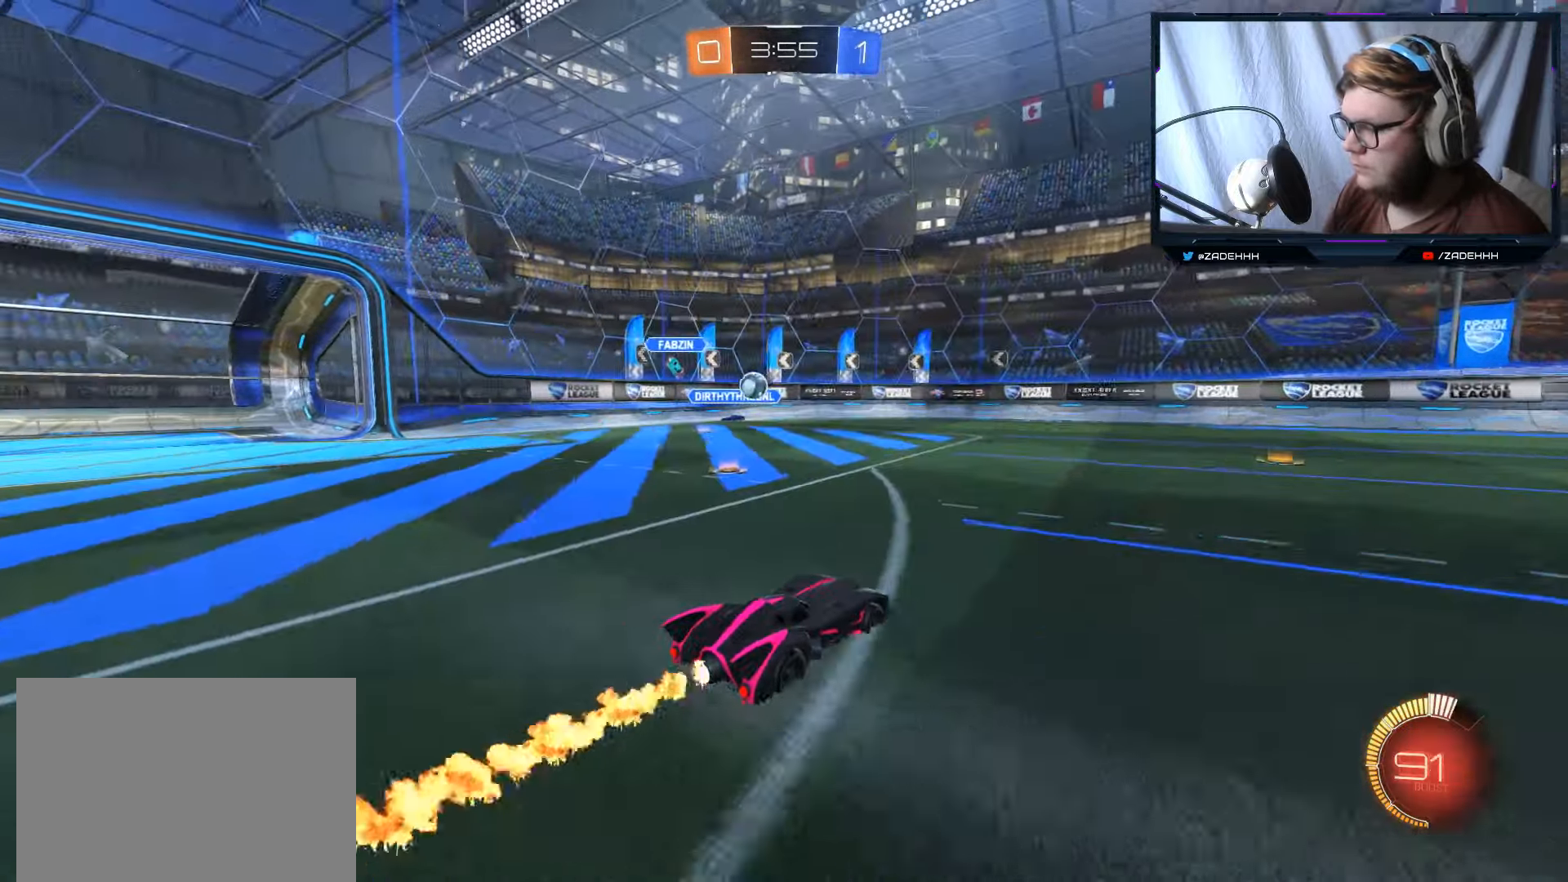
{"buttons": ["R2"], "left_stick": "left", "right_stick": "center", "events": []}
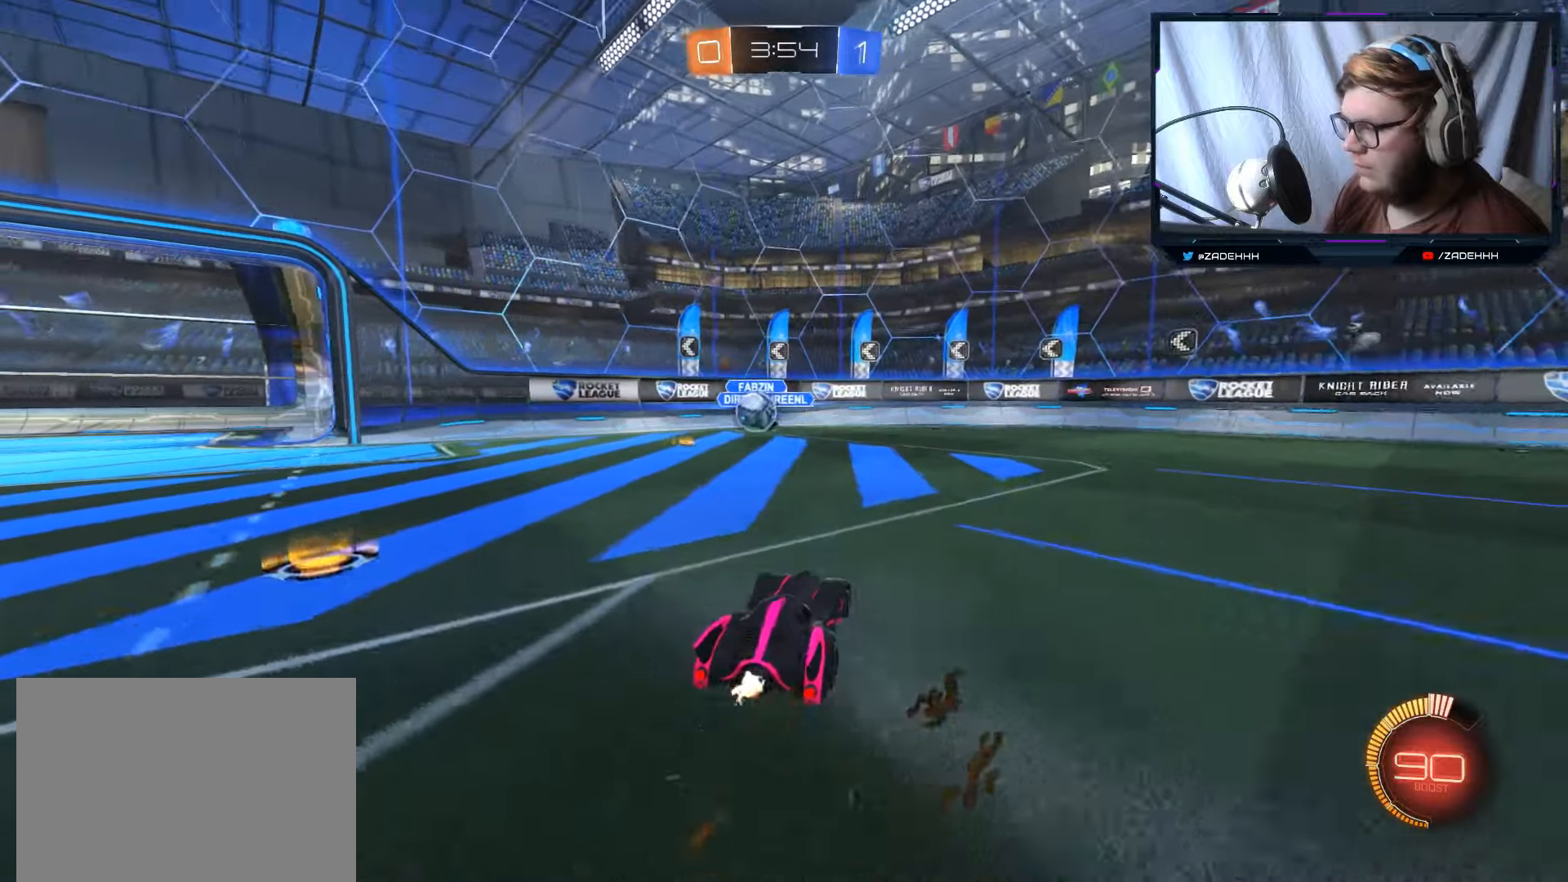
{"buttons": ["L2"], "left_stick": "center", "right_stick": "center", "events": [[400, "left_stick", "right"], [433, "L2", "down"], [433, "R2", "up"], [500, "left_stick", "center"]]}
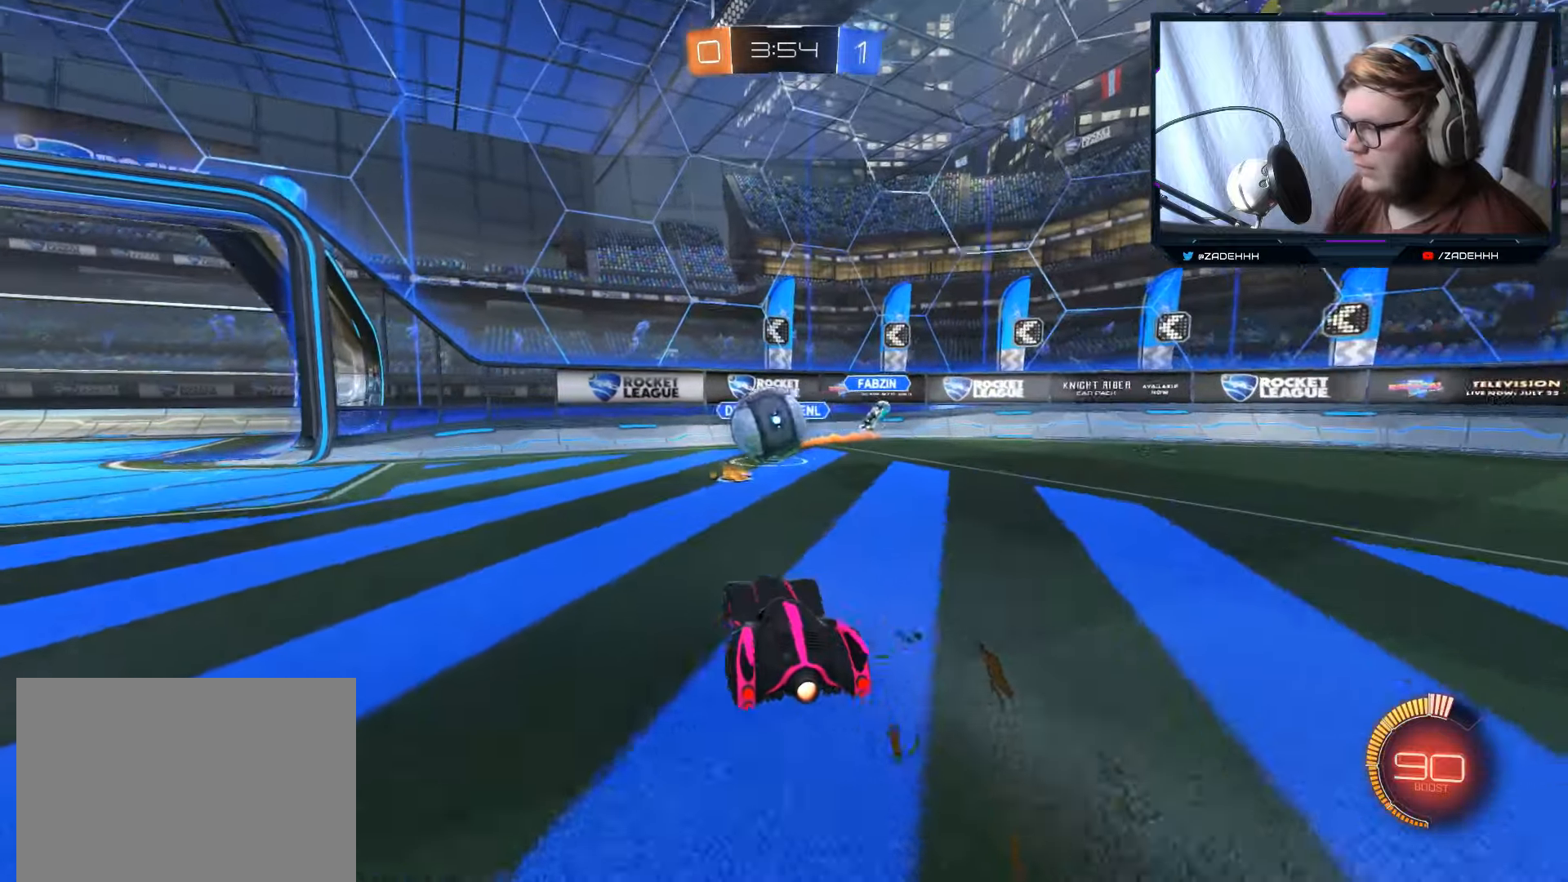
{"buttons": ["L2"], "left_stick": "left", "right_stick": "center", "events": [[17, "left_stick", "left"], [117, "R2", "down"], [167, "L2", "up"], [217, "left_stick", "down-left"], [334, "L2", "down"], [384, "R2", "up"], [401, "left_stick", "center"], [501, "left_stick", "left"]]}
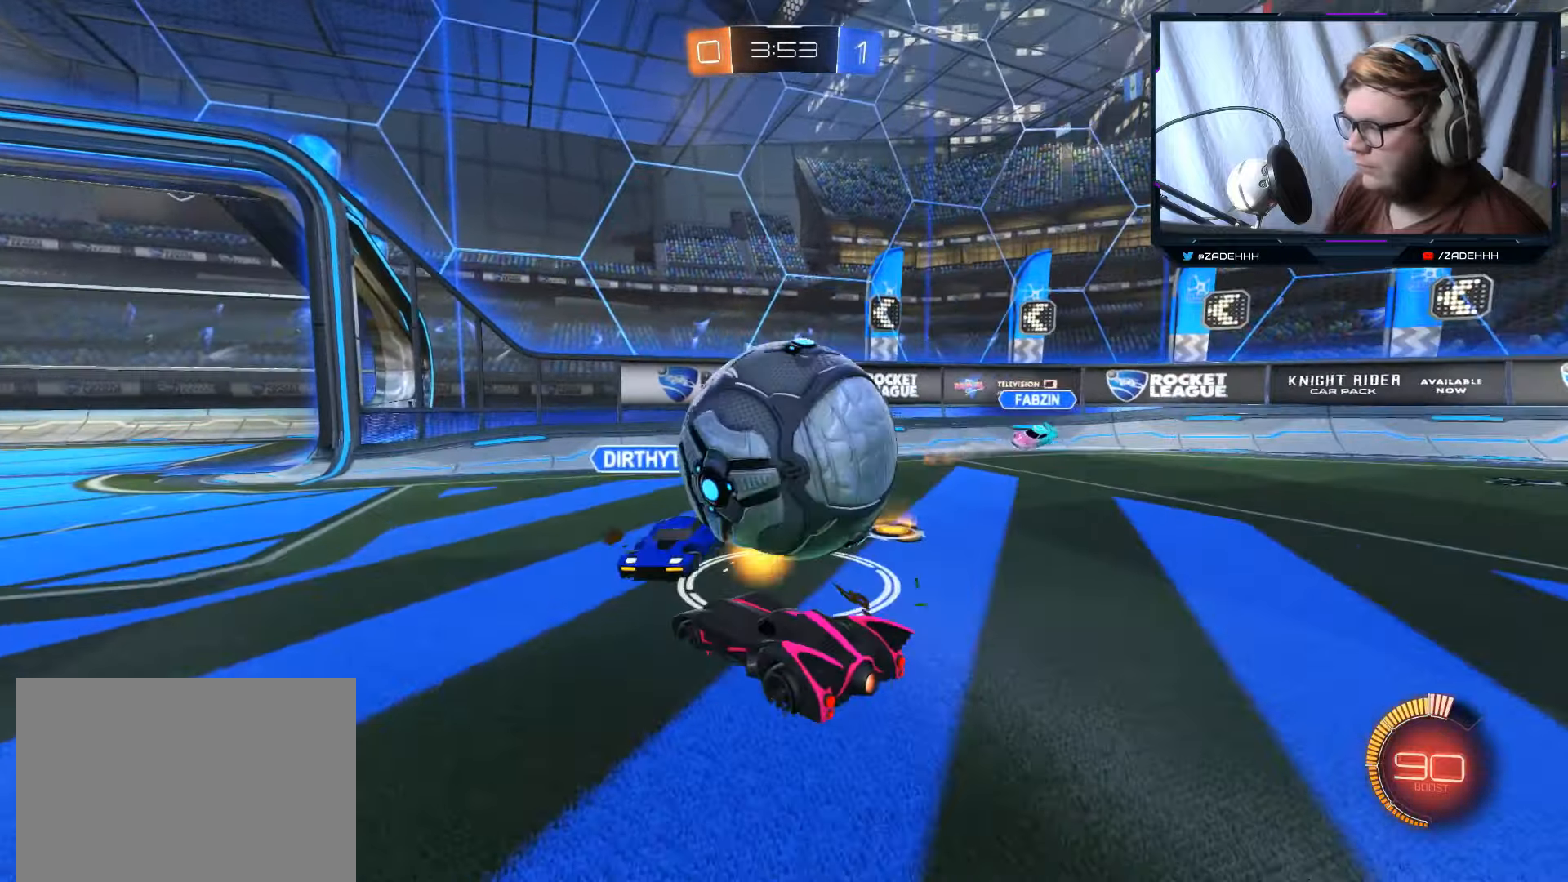
{"buttons": ["R2"], "left_stick": "center", "right_stick": "center", "events": [[100, "left_stick", "right"], [233, "left_stick", "center"], [283, "left_stick", "down-left"], [400, "R2", "down"], [417, "L2", "up"], [417, "left_stick", "center"]]}
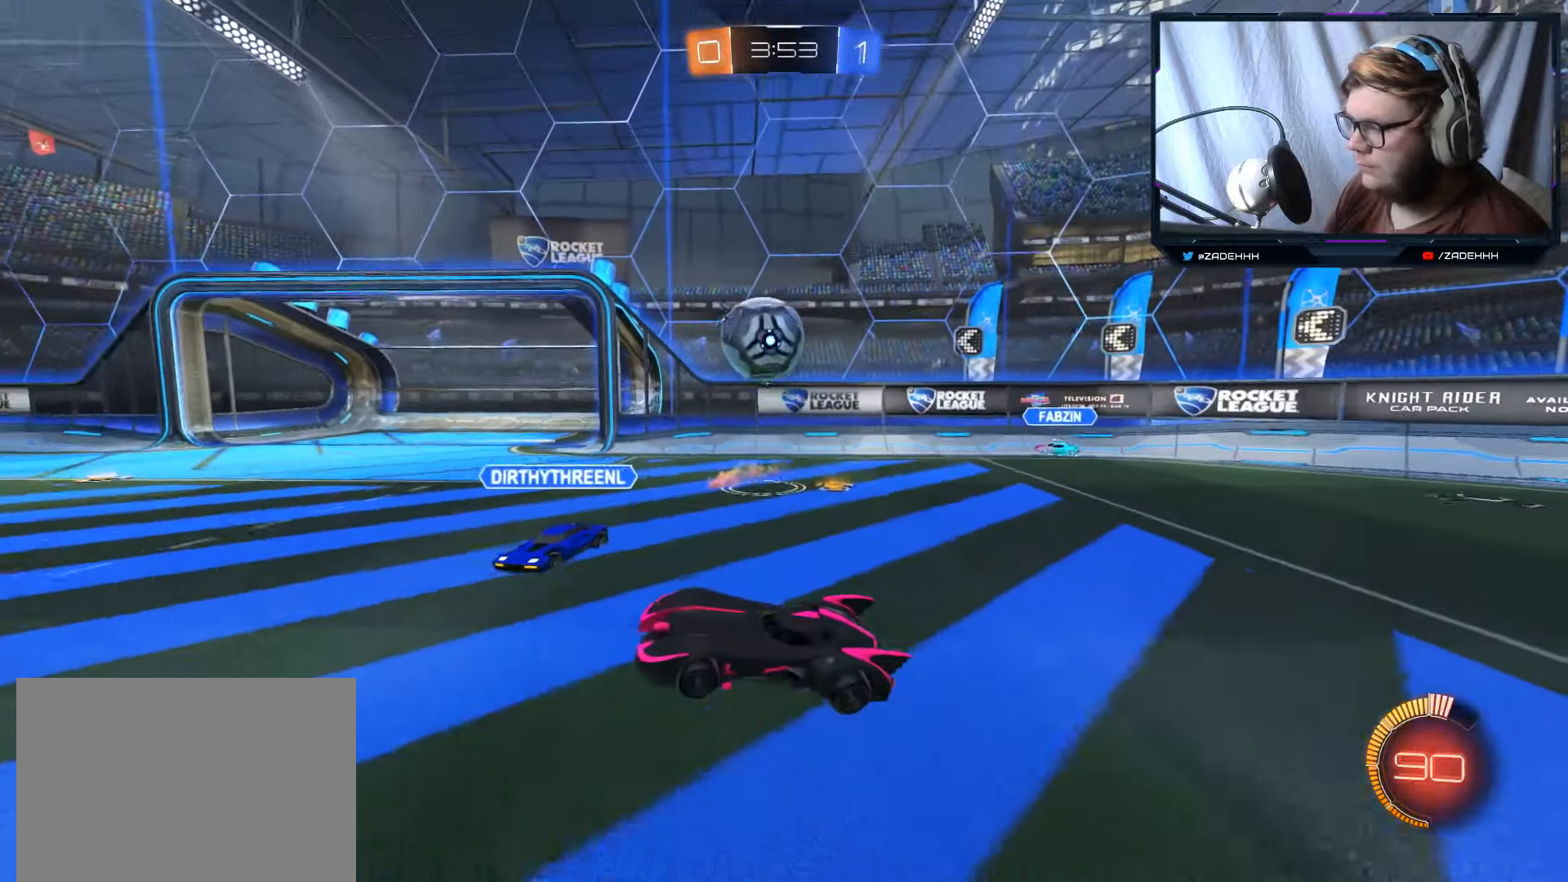
{"buttons": ["R2"], "left_stick": "right", "right_stick": "center", "events": [[267, "left_stick", "right"]]}
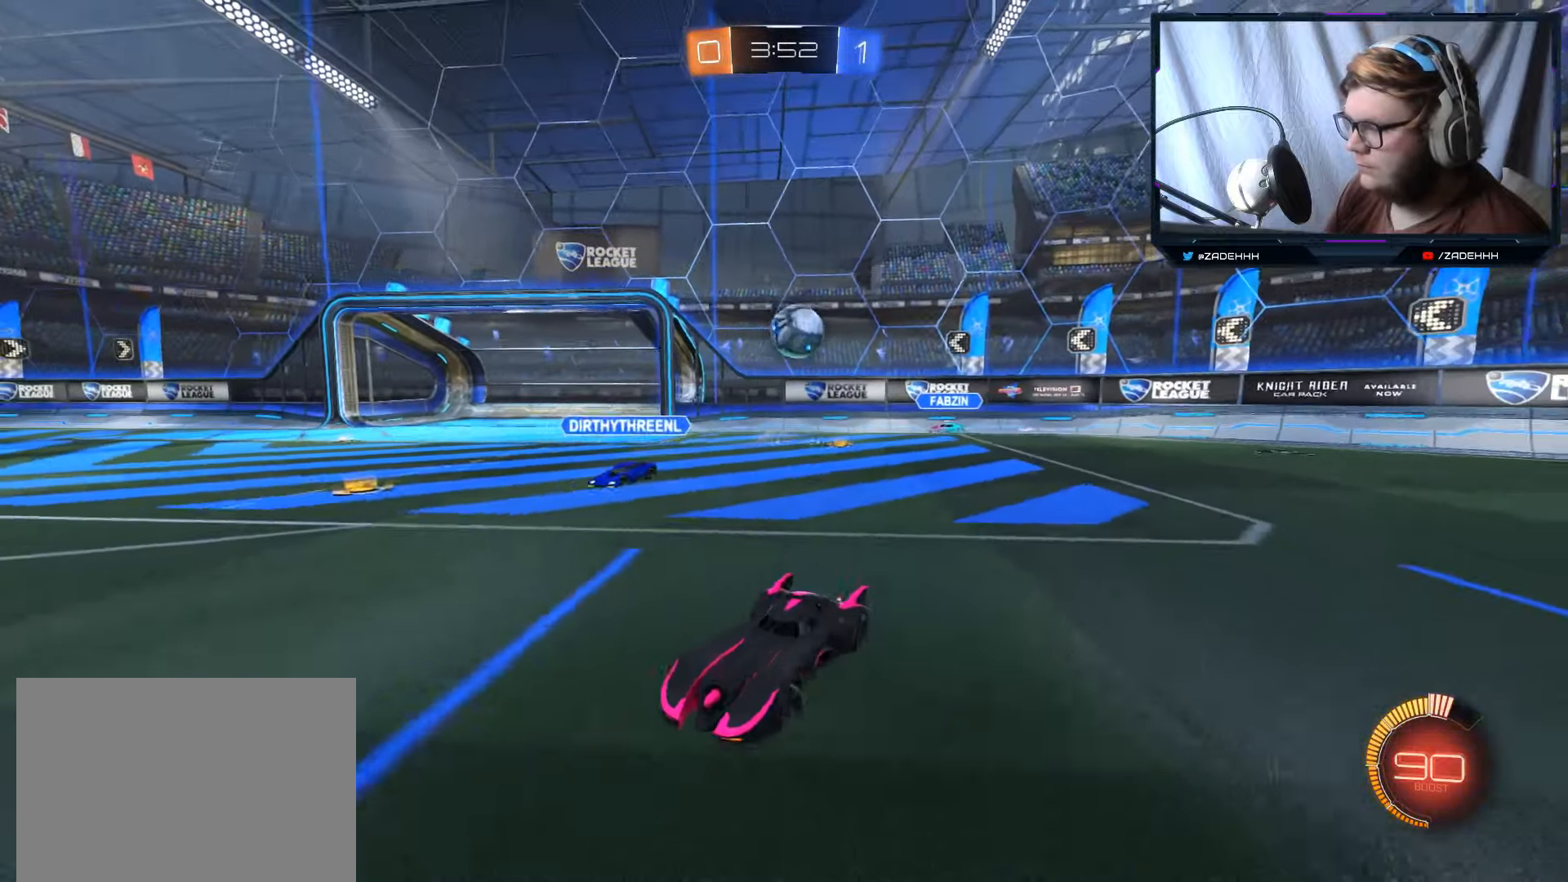
{"buttons": ["R2"], "left_stick": "right", "right_stick": "center", "events": [[317, "R1", "down"], [450, "R1", "up"]]}
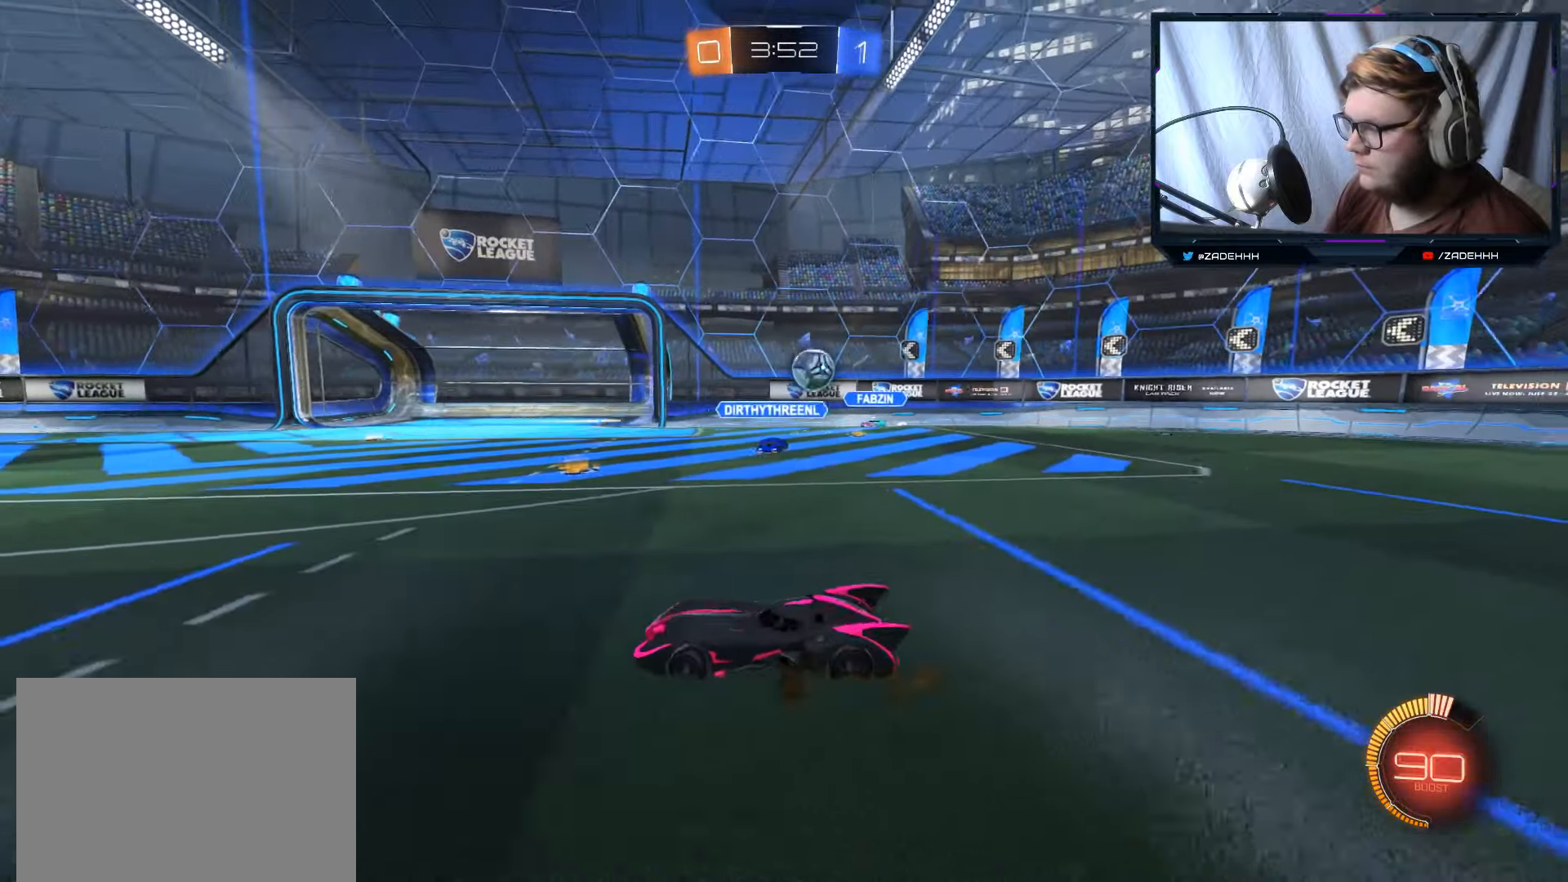
{"buttons": ["R2"], "left_stick": "right", "right_stick": "center", "events": [[234, "R2", "up"], [250, "L2", "down"], [384, "R2", "down"], [451, "L2", "up"]]}
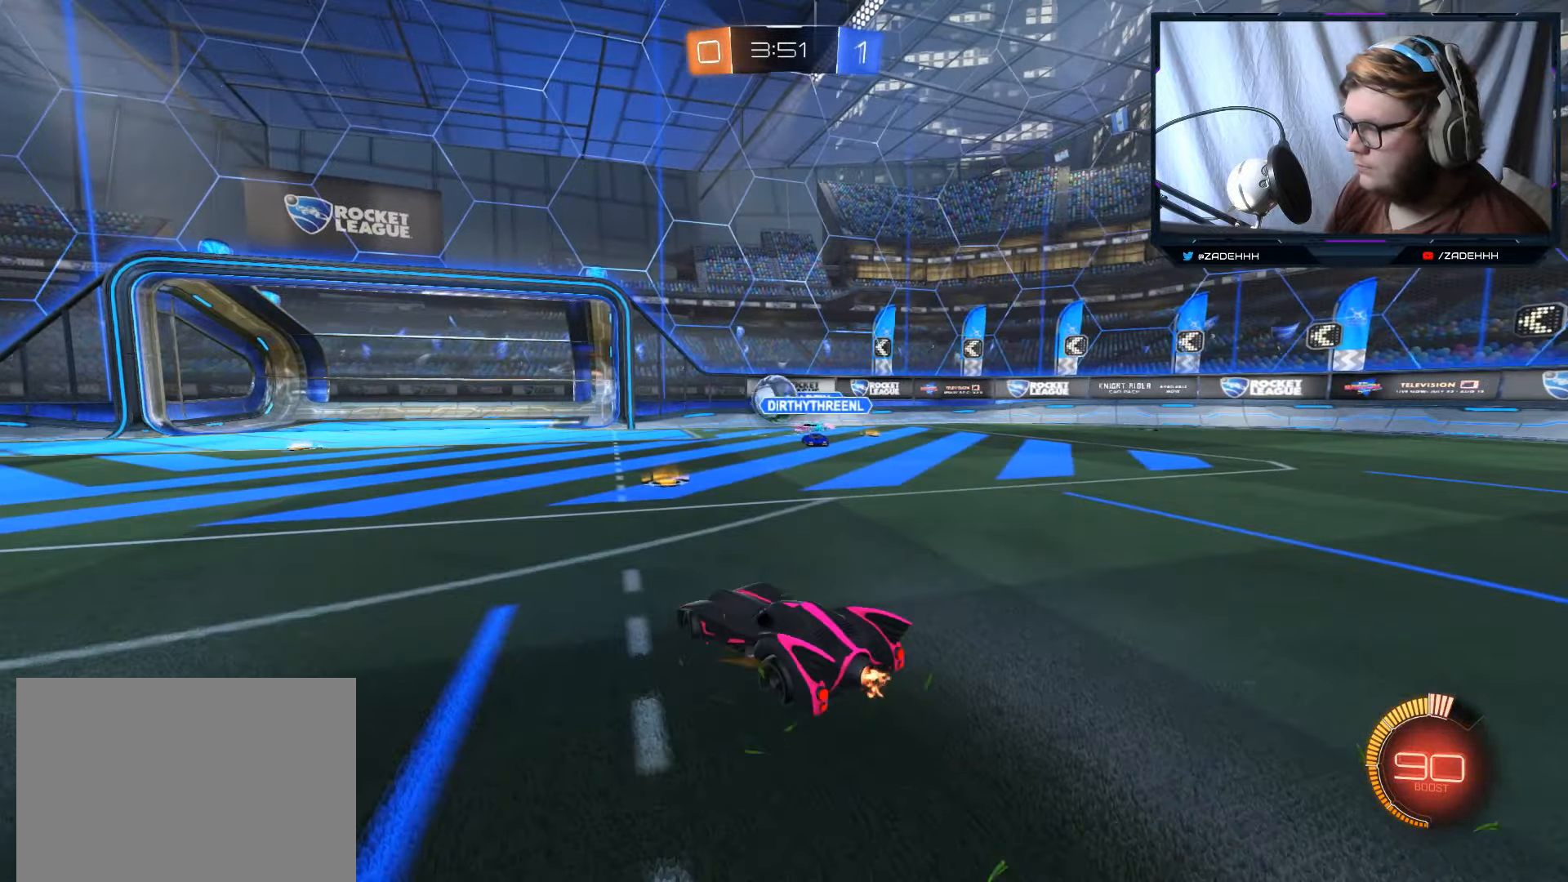
{"buttons": ["B", "R2"], "left_stick": "left", "right_stick": "center", "events": [[83, "left_stick", "center"], [150, "left_stick", "left"], [267, "B", "down"]]}
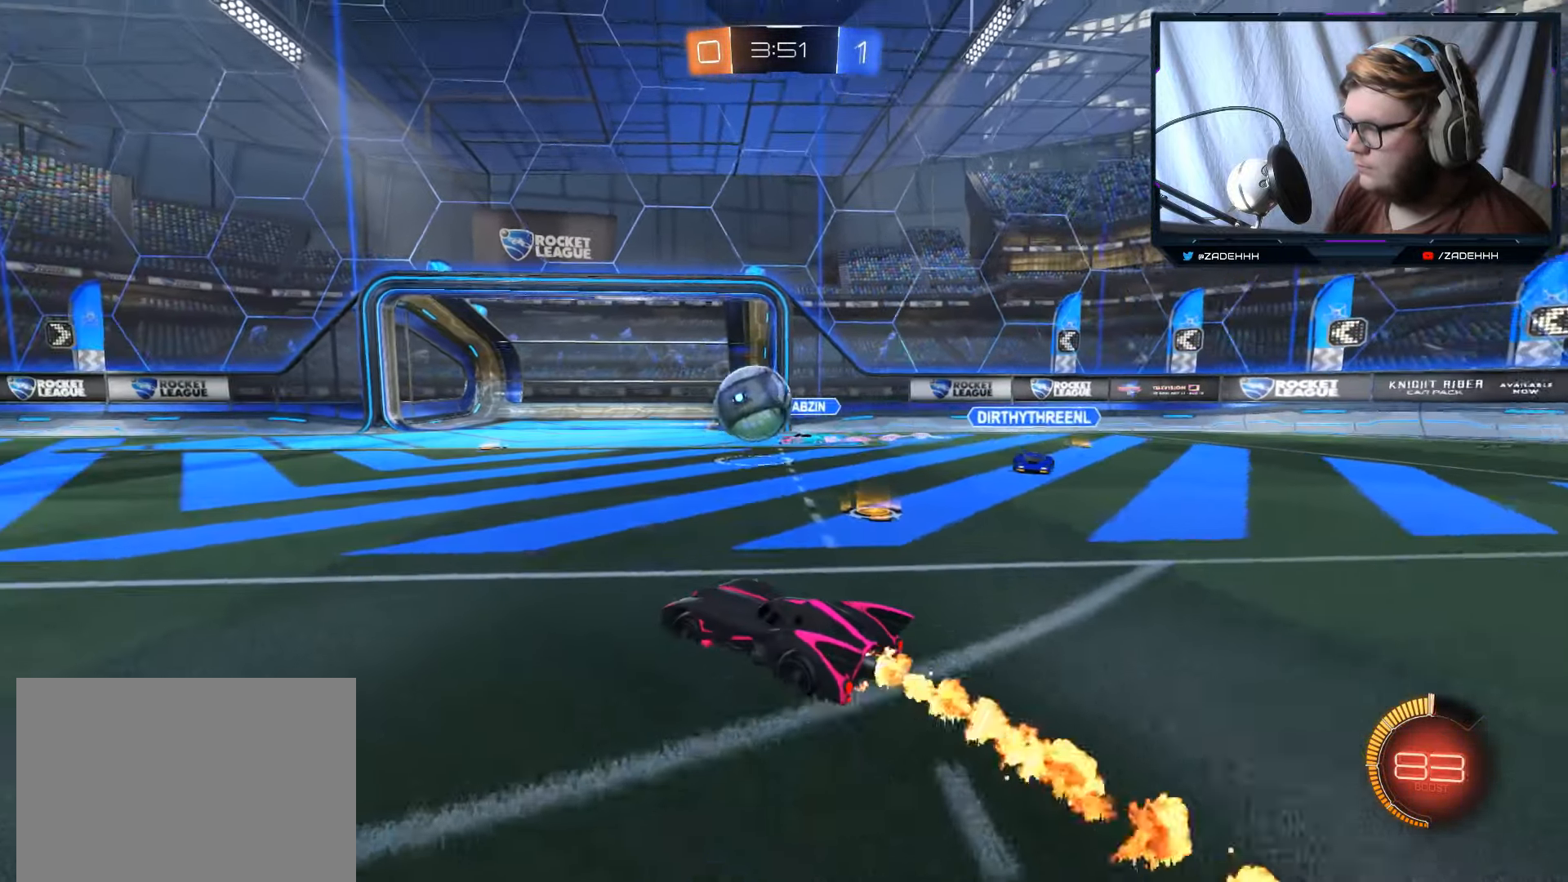
{"buttons": ["B", "R2"], "left_stick": "center", "right_stick": "center", "events": [[50, "left_stick", "center"], [234, "left_stick", "left"], [384, "A", "down"], [401, "left_stick", "right"], [501, "A", "up"], [501, "left_stick", "center"]]}
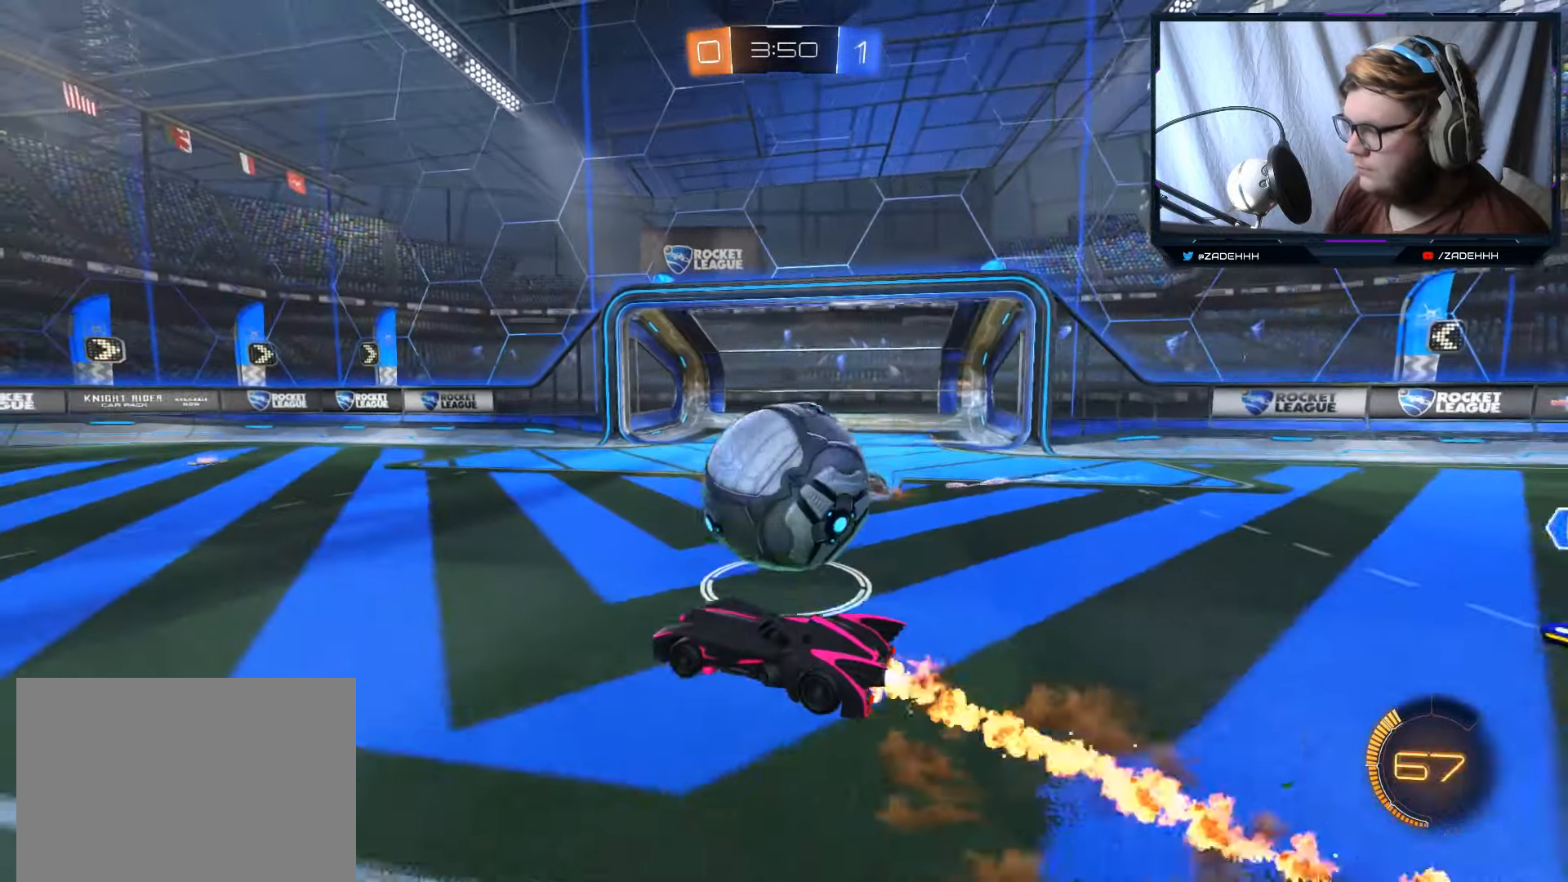
{"buttons": ["A", "R1", "R2"], "left_stick": "right", "right_stick": "center", "events": [[33, "left_stick", "right"], [100, "A", "down"], [166, "R1", "down"], [433, "B", "up"]]}
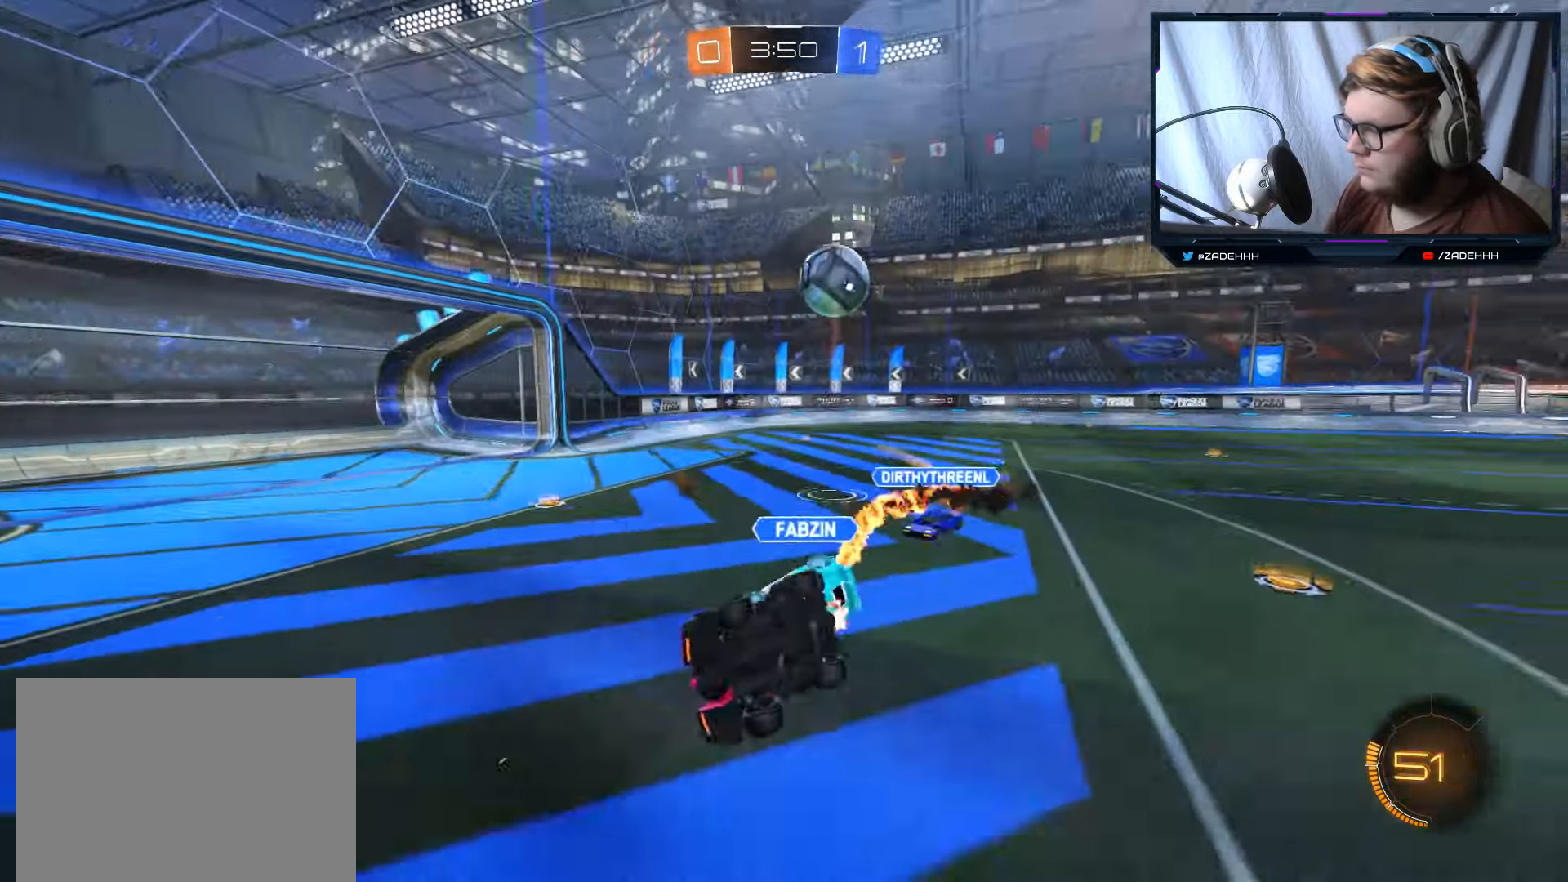
{"buttons": ["R2"], "left_stick": "right", "right_stick": "center", "events": [[17, "A", "up"], [134, "R1", "up"], [234, "Y", "down"], [301, "R1", "down"], [417, "Y", "up"], [434, "R1", "up"]]}
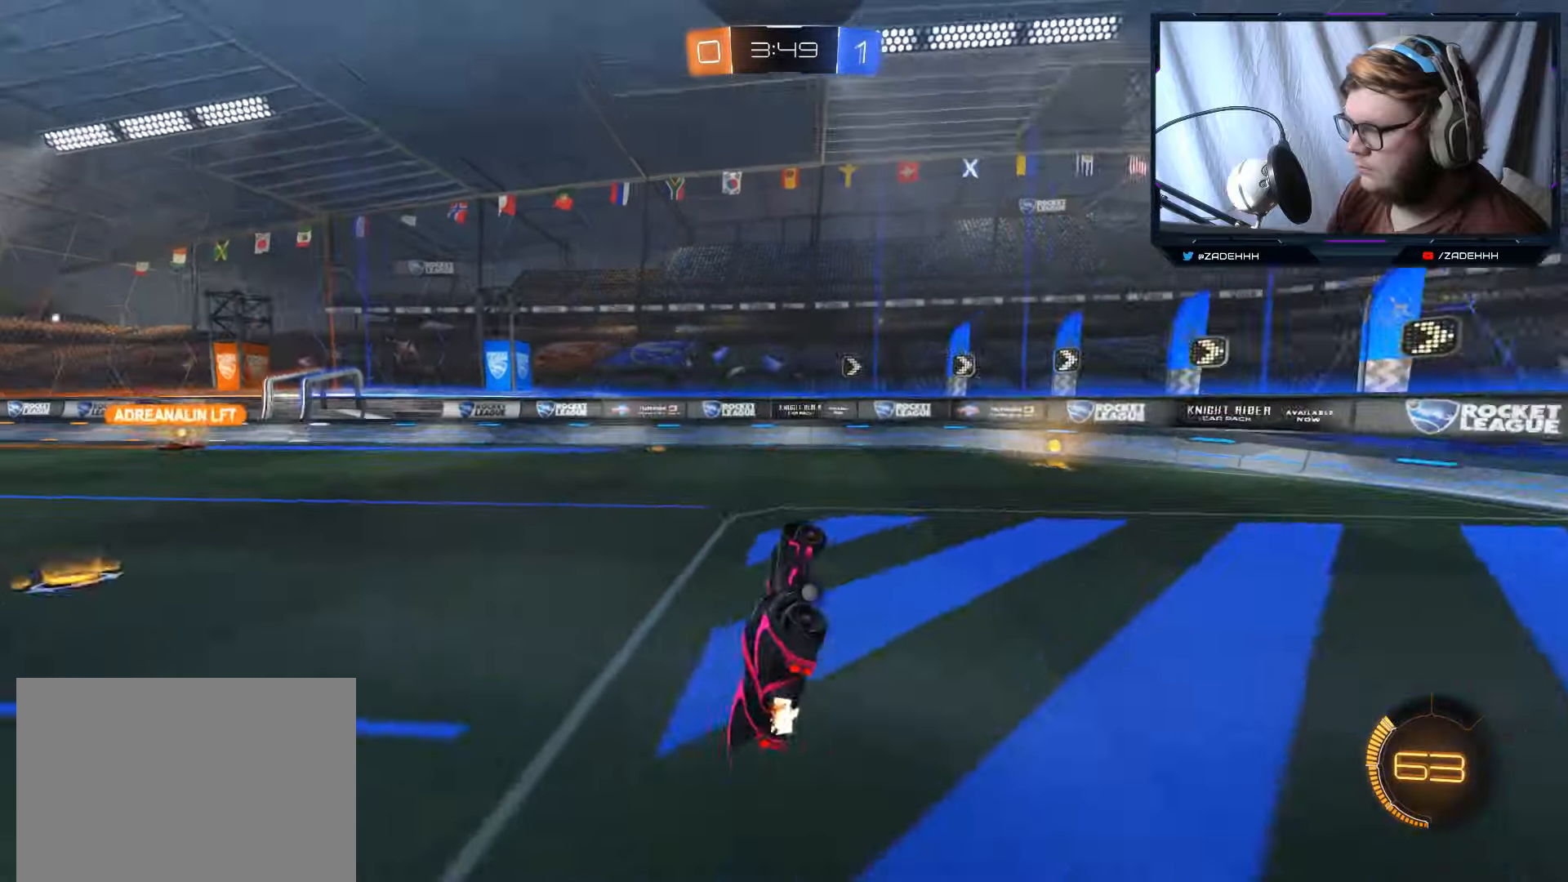
{"buttons": ["R2"], "left_stick": "right", "right_stick": "center", "events": [[17, "left_stick", "center"], [150, "left_stick", "right"], [267, "Y", "down"], [401, "Y", "up"]]}
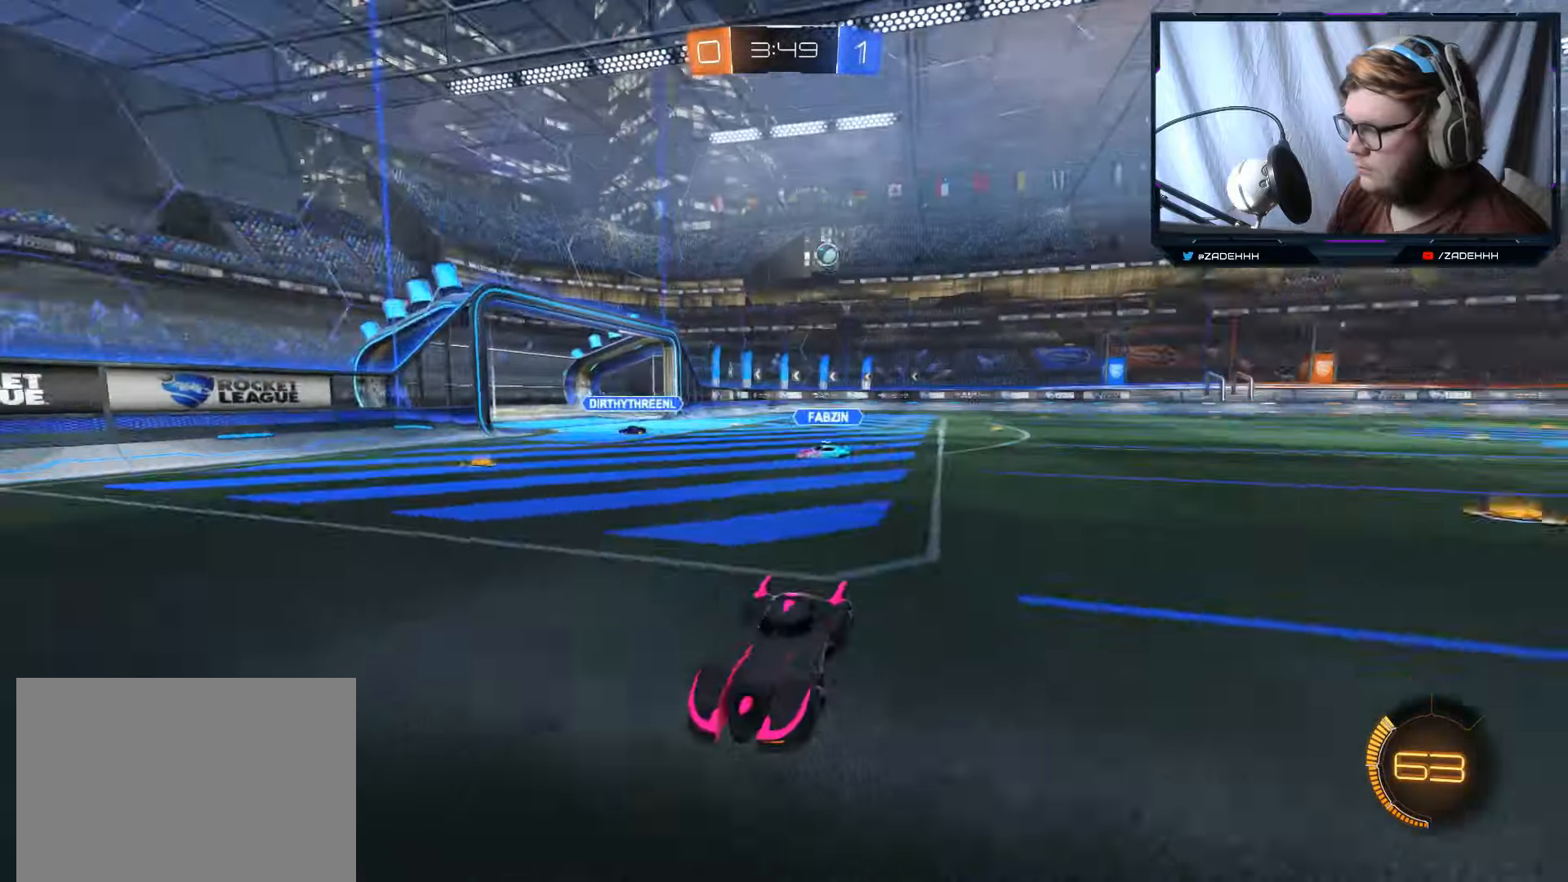
{"buttons": ["R2"], "left_stick": "right", "right_stick": "center", "events": [[100, "R1", "down"], [283, "R1", "up"]]}
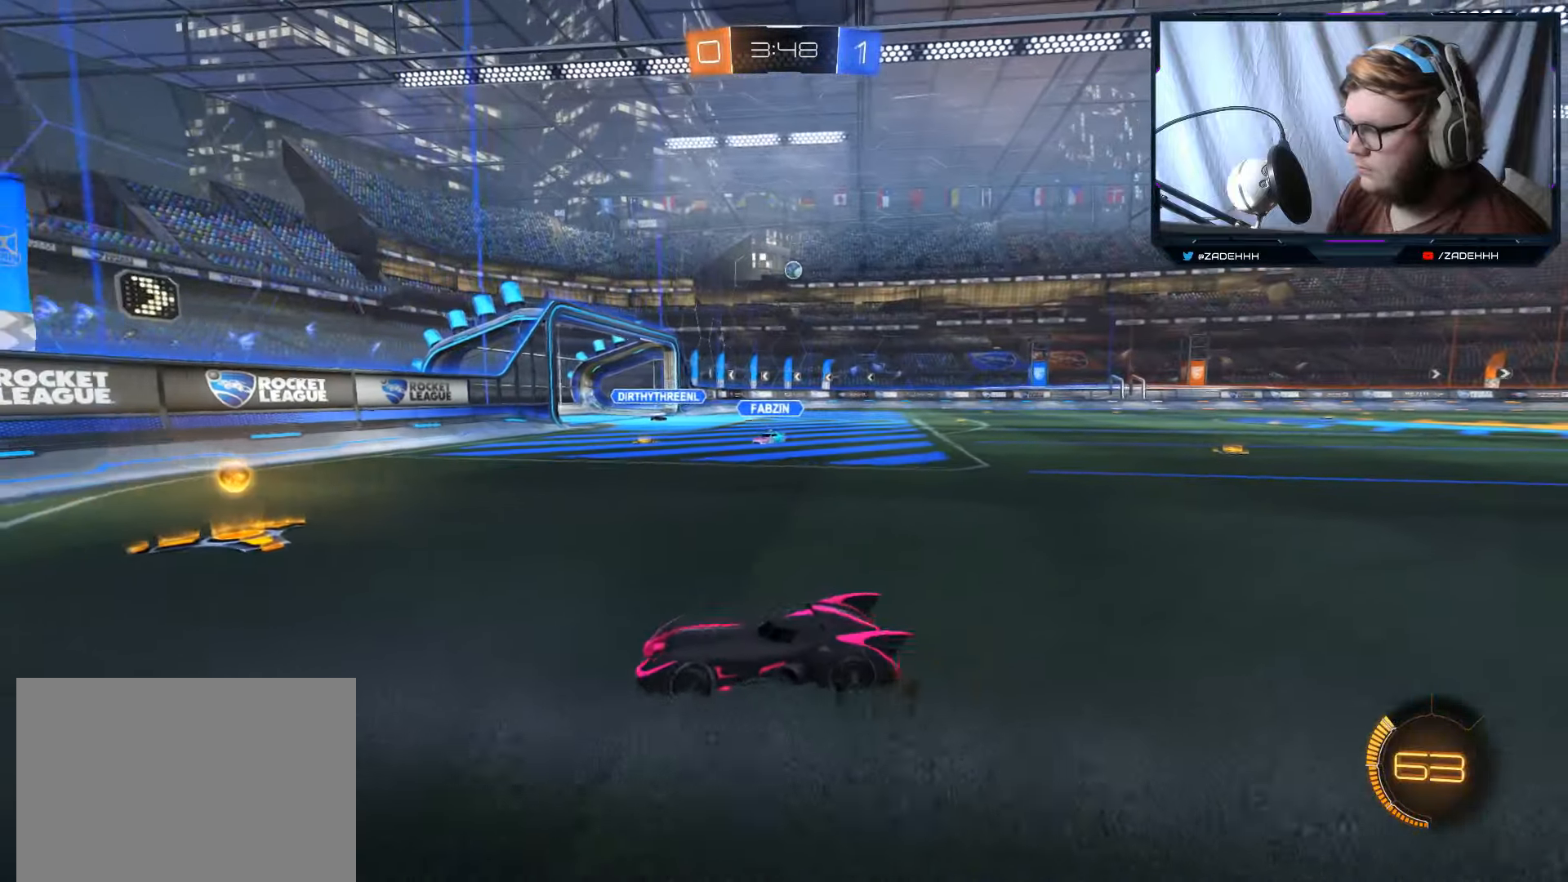
{"buttons": ["B", "R2"], "left_stick": "center", "right_stick": "center", "events": [[117, "left_stick", "center"], [200, "left_stick", "right"], [334, "left_stick", "up-left"], [401, "B", "down"], [401, "left_stick", "center"]]}
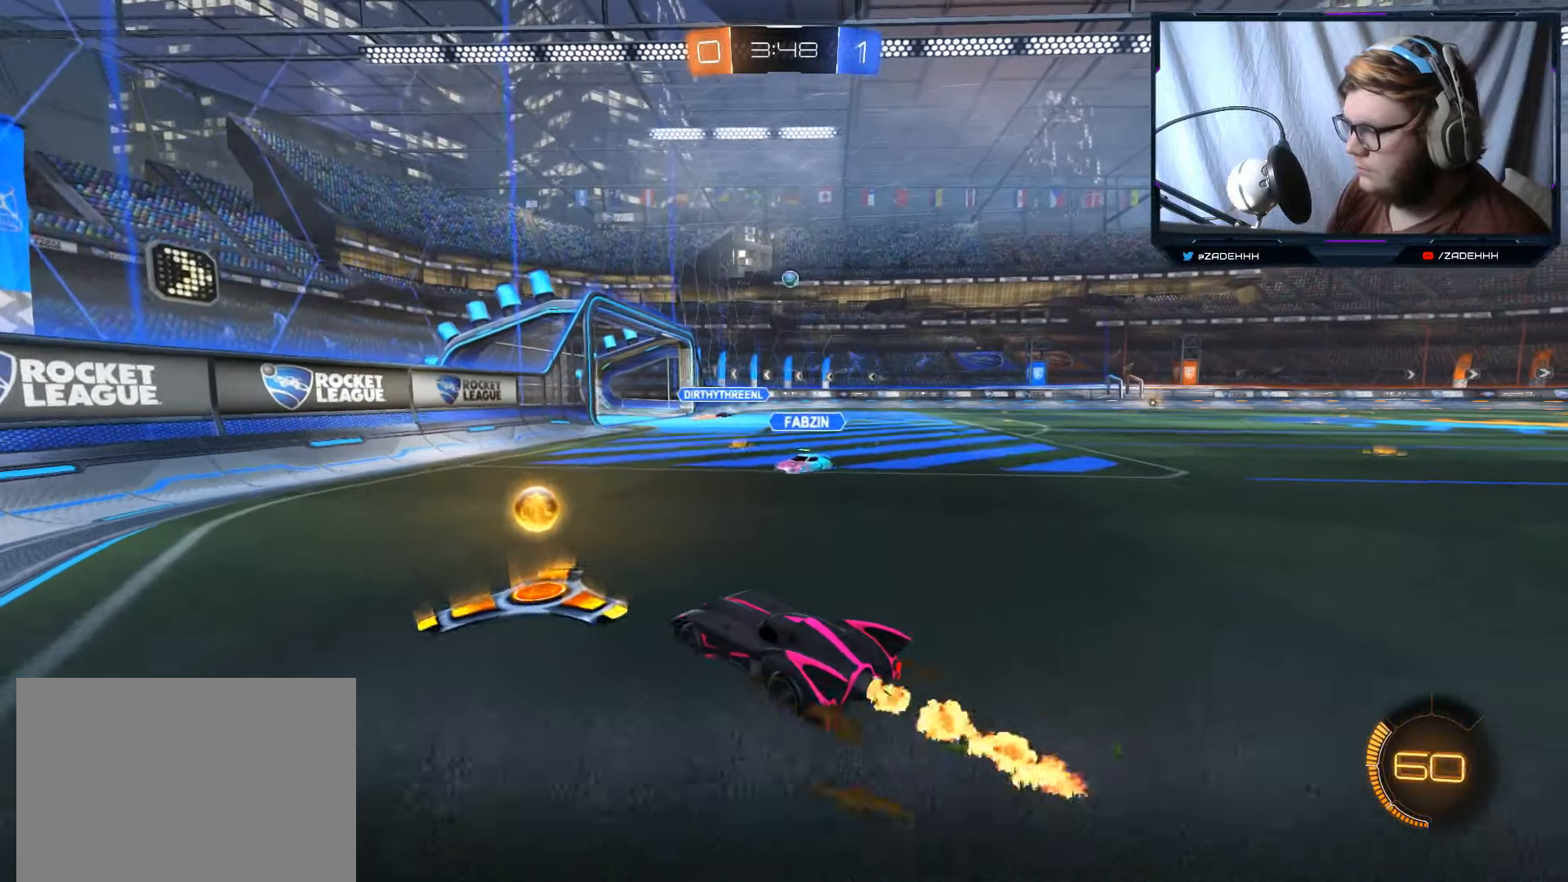
{"buttons": ["R2"], "left_stick": "right", "right_stick": "center", "events": [[33, "left_stick", "right"], [133, "B", "up"], [167, "left_stick", "center"], [217, "left_stick", "right"]]}
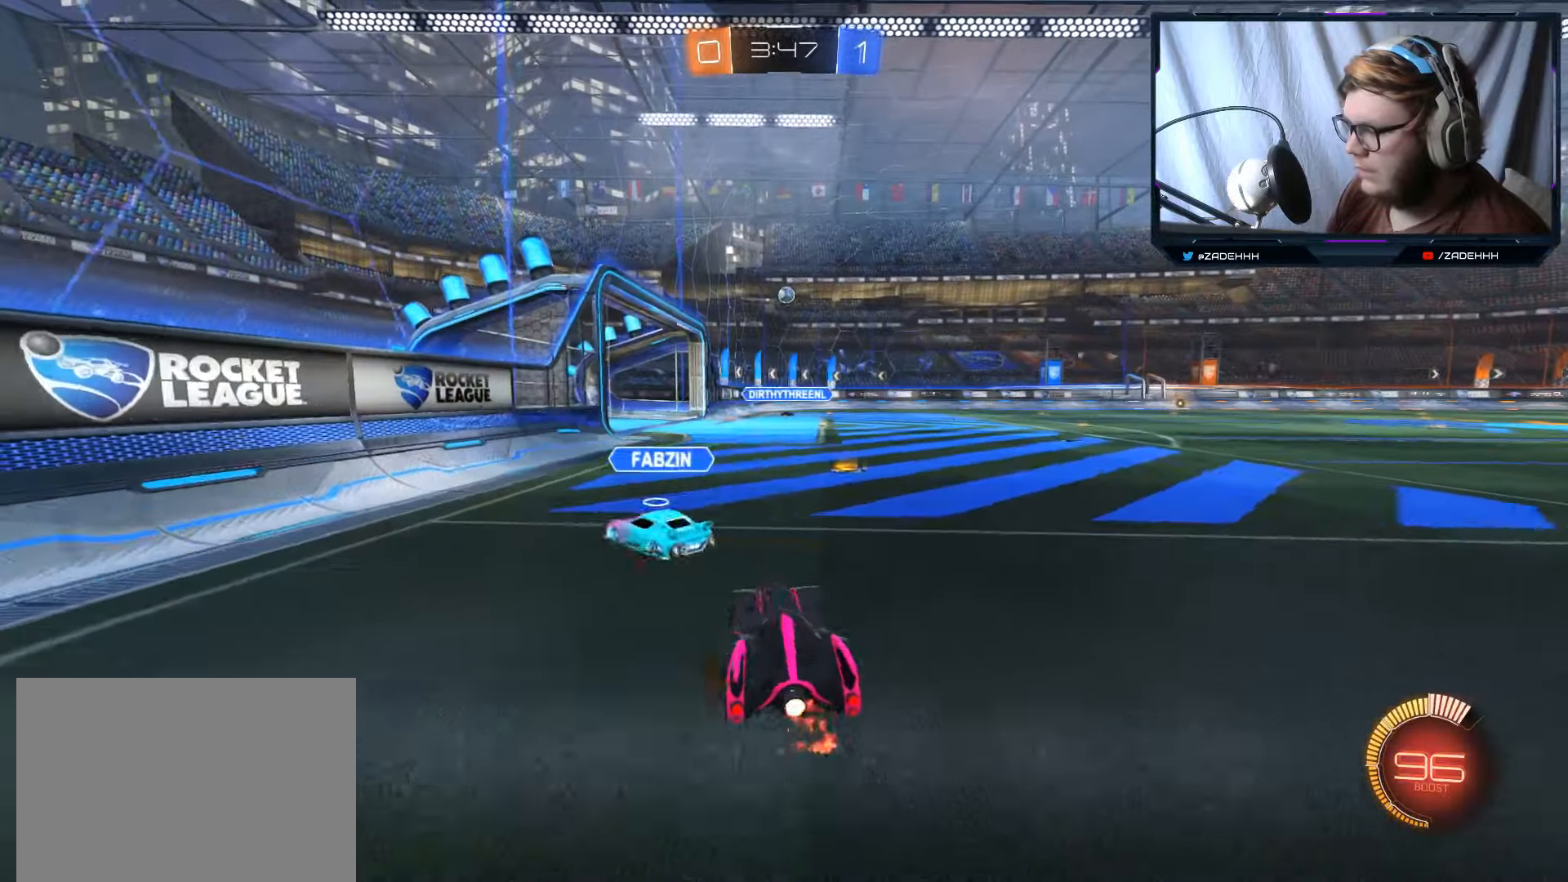
{"buttons": ["R2"], "left_stick": "center", "right_stick": "center", "events": [[134, "left_stick", "center"], [284, "B", "down"], [484, "B", "up"]]}
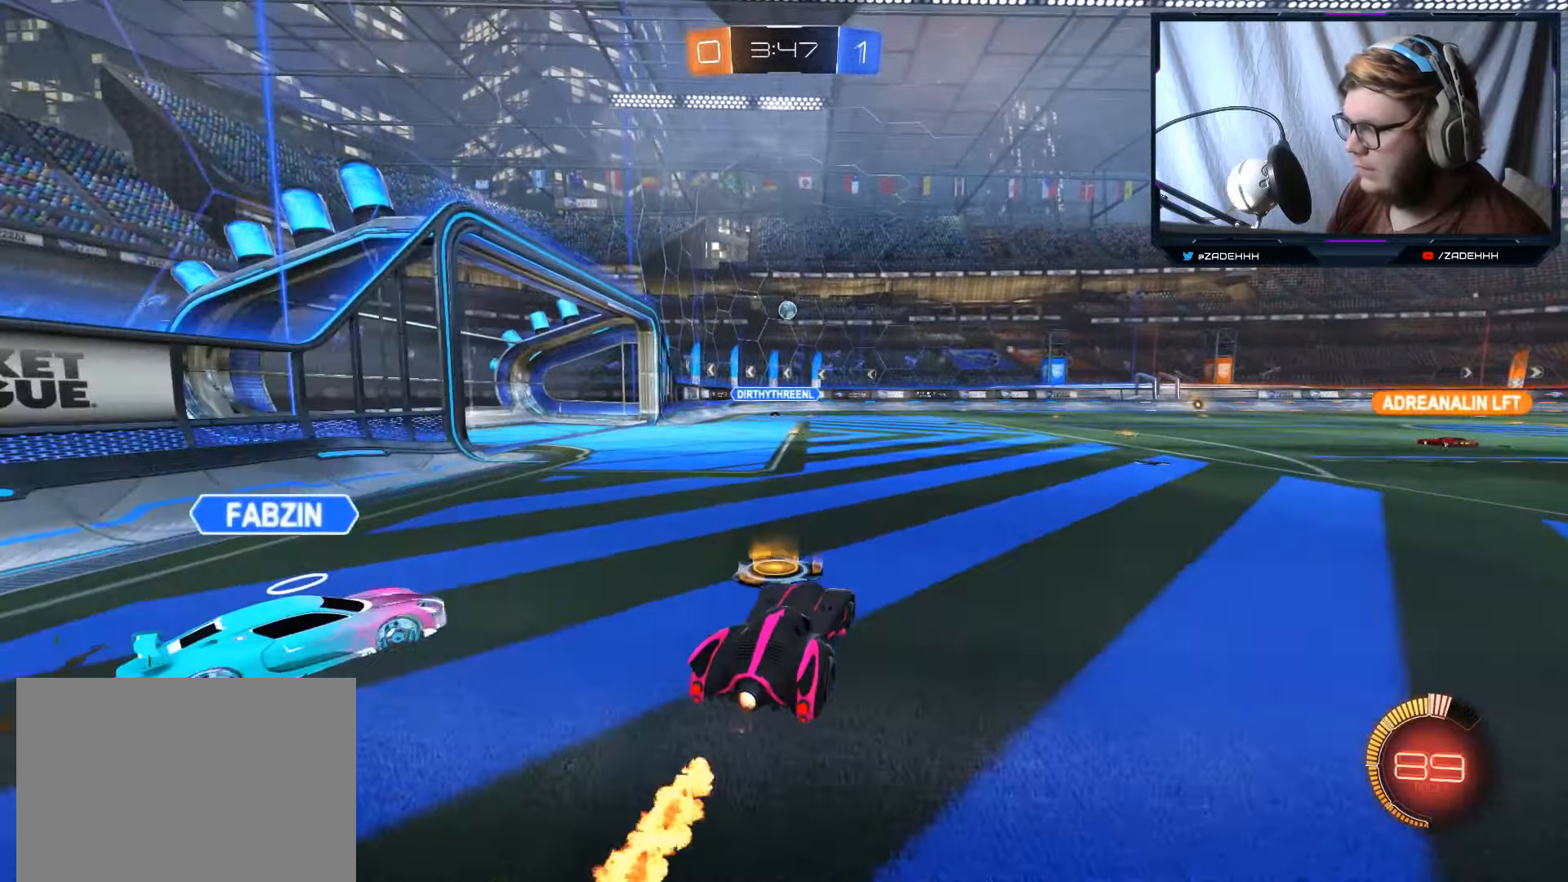
{"buttons": ["B", "R2"], "left_stick": "center", "right_stick": "center", "events": [[33, "left_stick", "right"], [350, "B", "down"], [383, "left_stick", "center"]]}
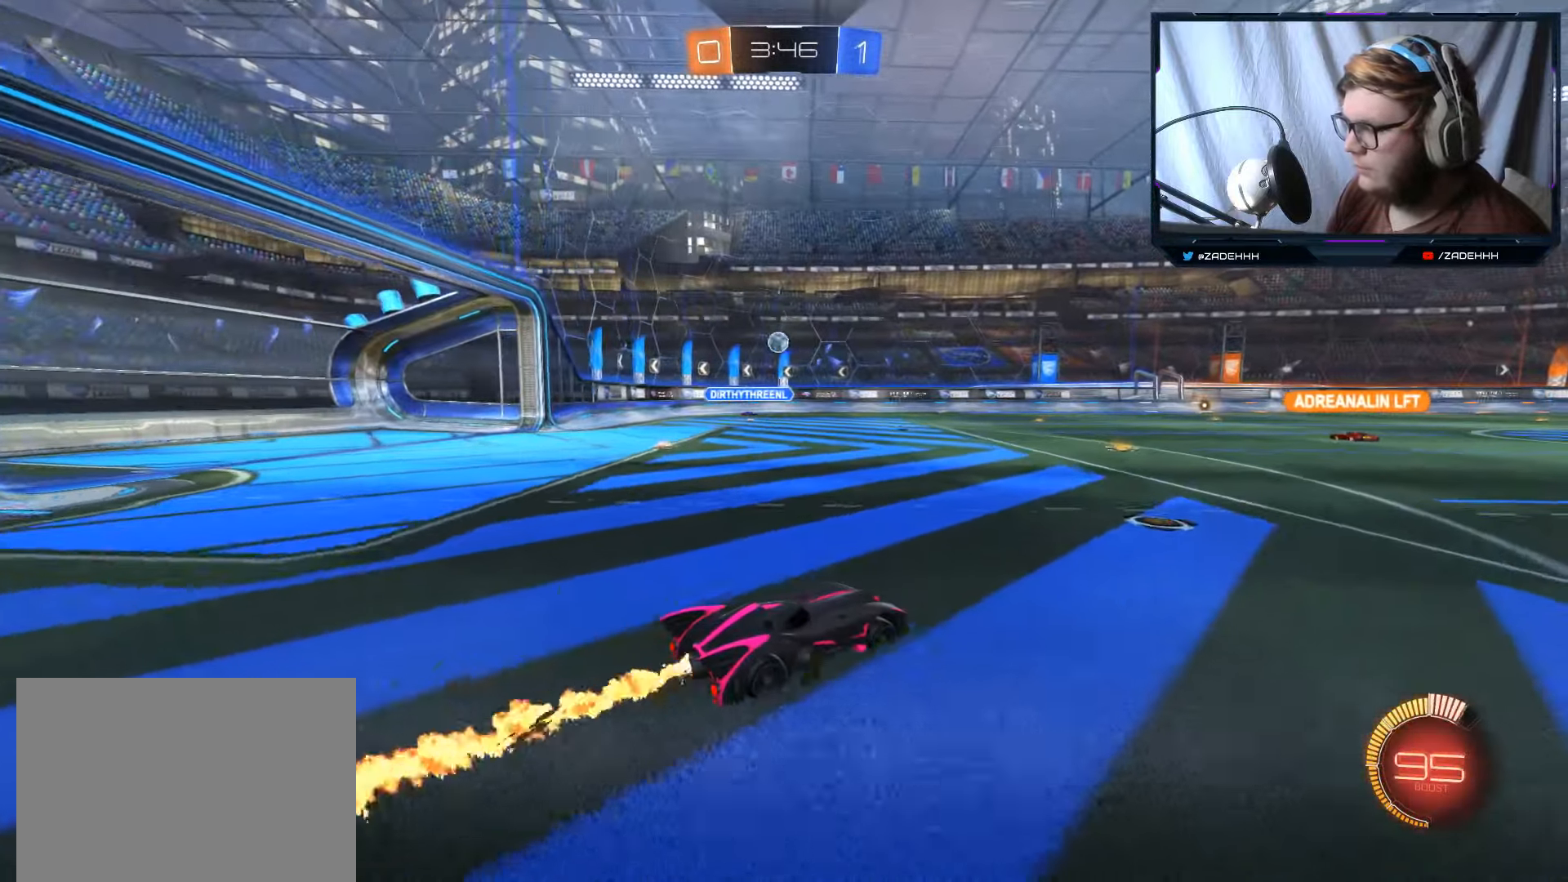
{"buttons": ["R2"], "left_stick": "center", "right_stick": "center", "events": [[100, "B", "up"], [250, "left_stick", "right"], [467, "left_stick", "center"]]}
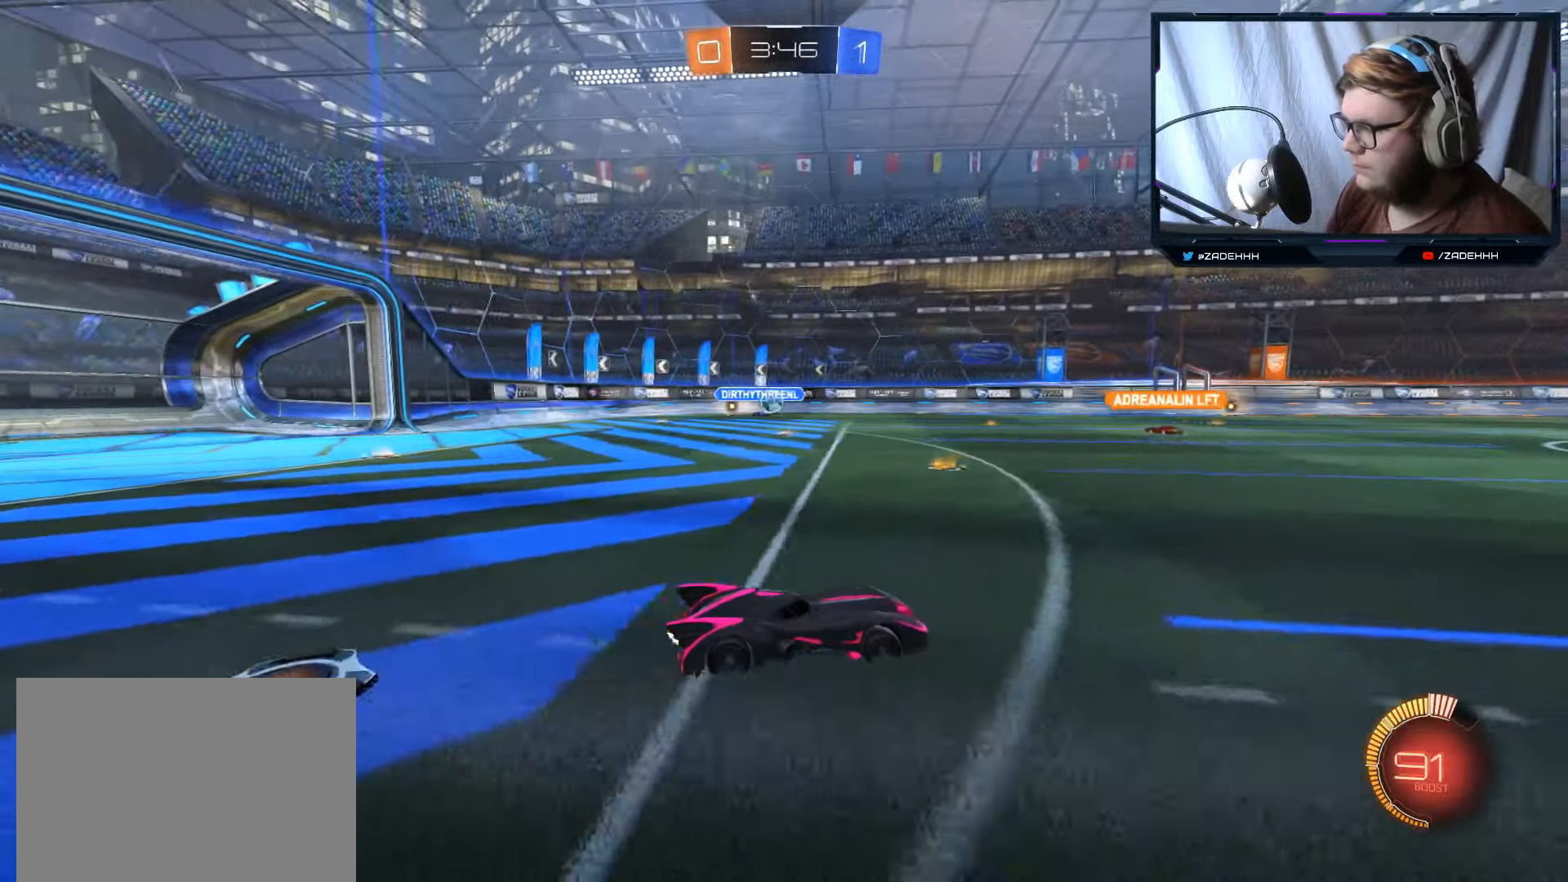
{"buttons": ["R2"], "left_stick": "center", "right_stick": "center", "events": []}
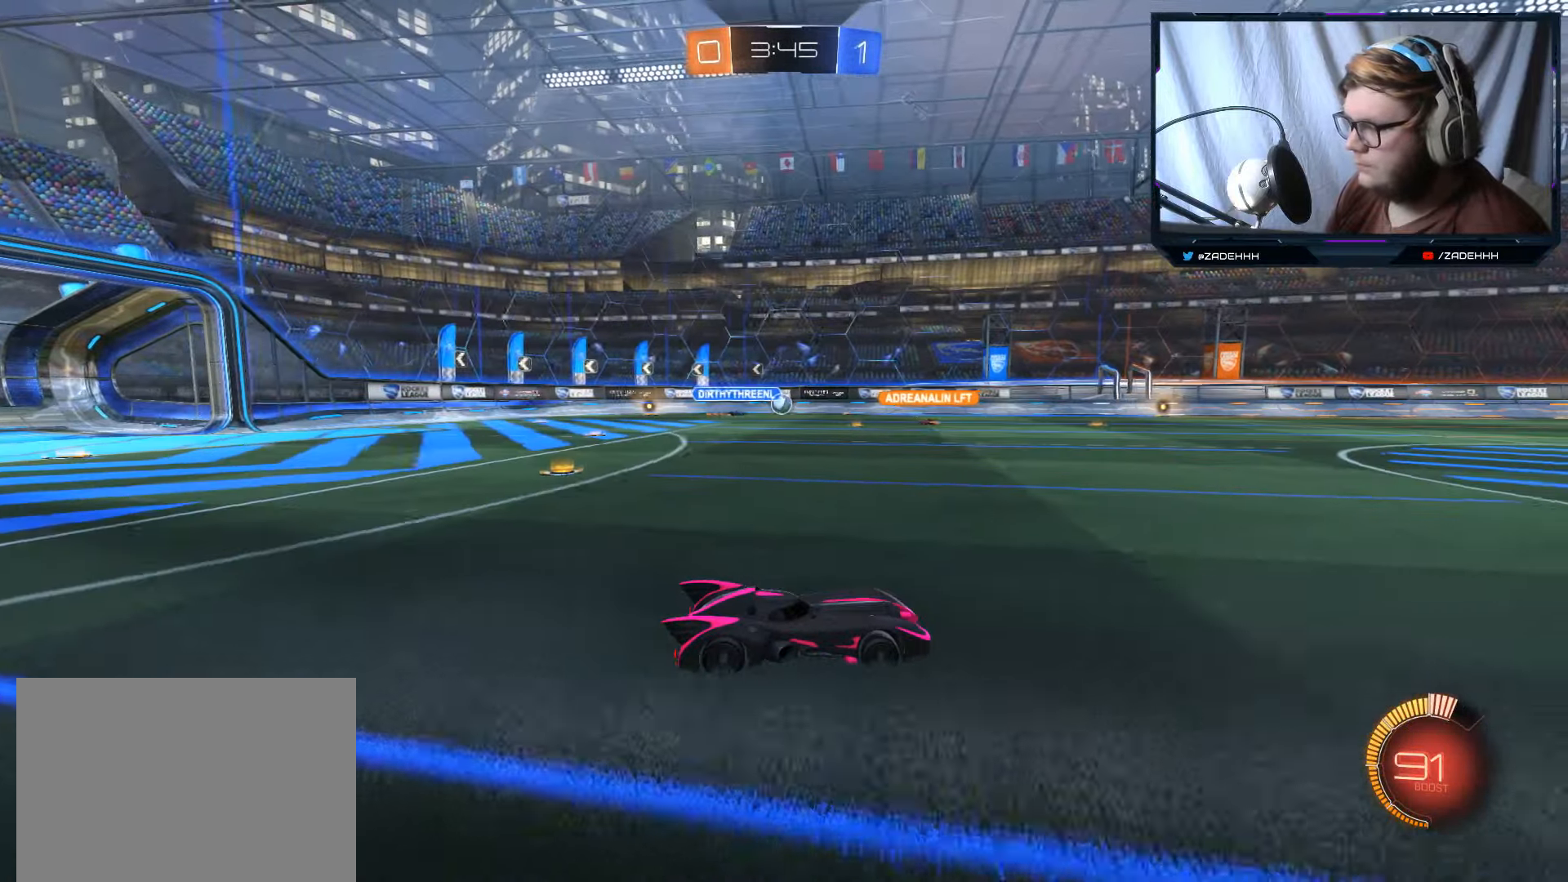
{"buttons": ["R2"], "left_stick": "center", "right_stick": "center", "events": [[234, "left_stick", "left"], [401, "left_stick", "center"]]}
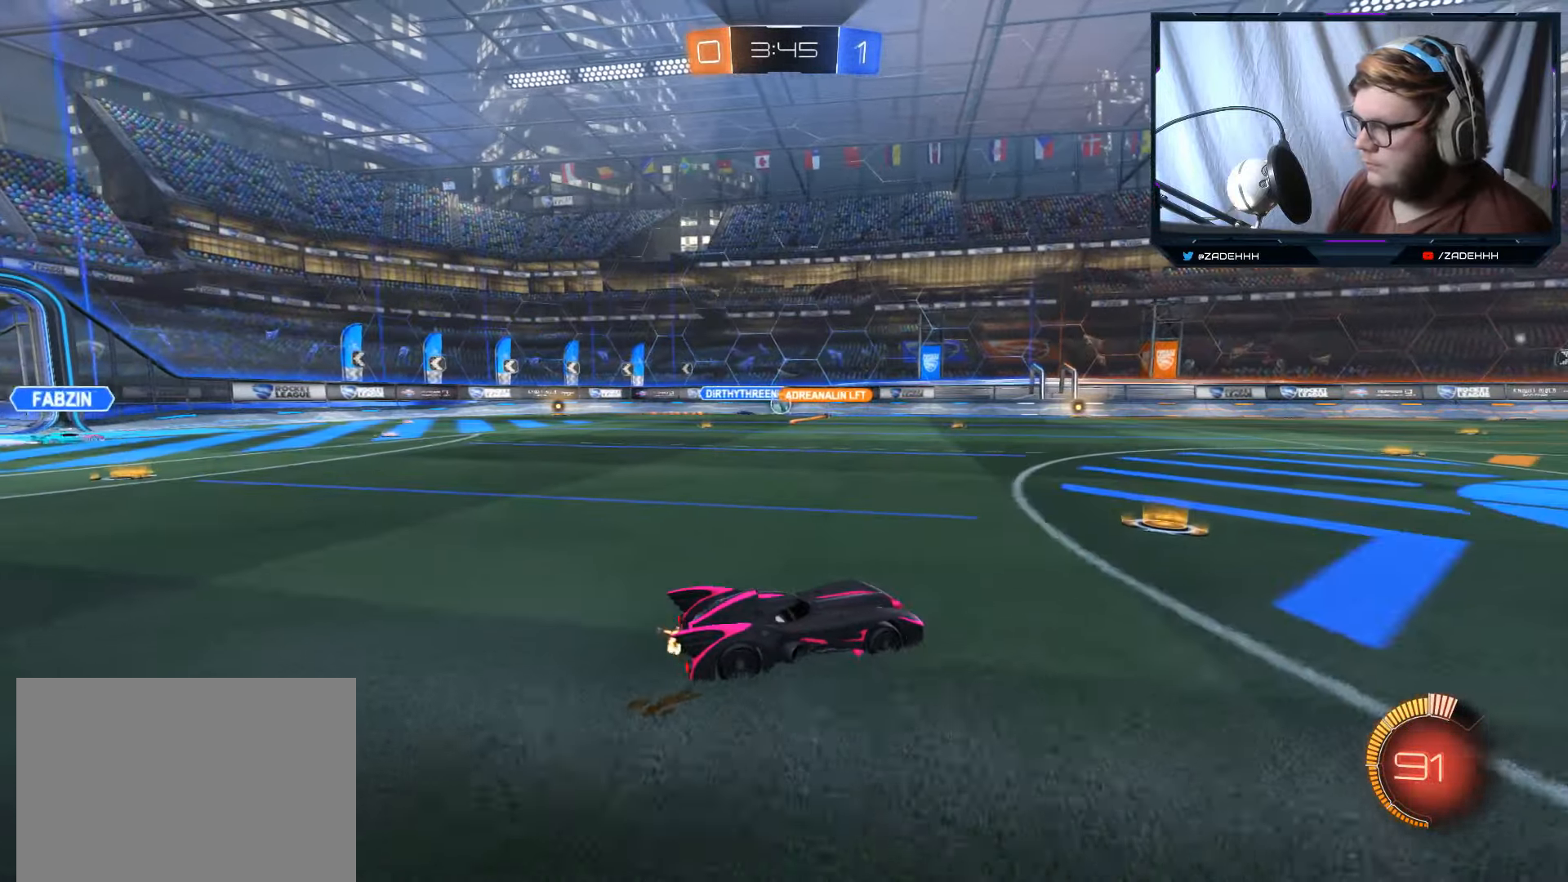
{"buttons": ["R2"], "left_stick": "center", "right_stick": "center", "events": []}
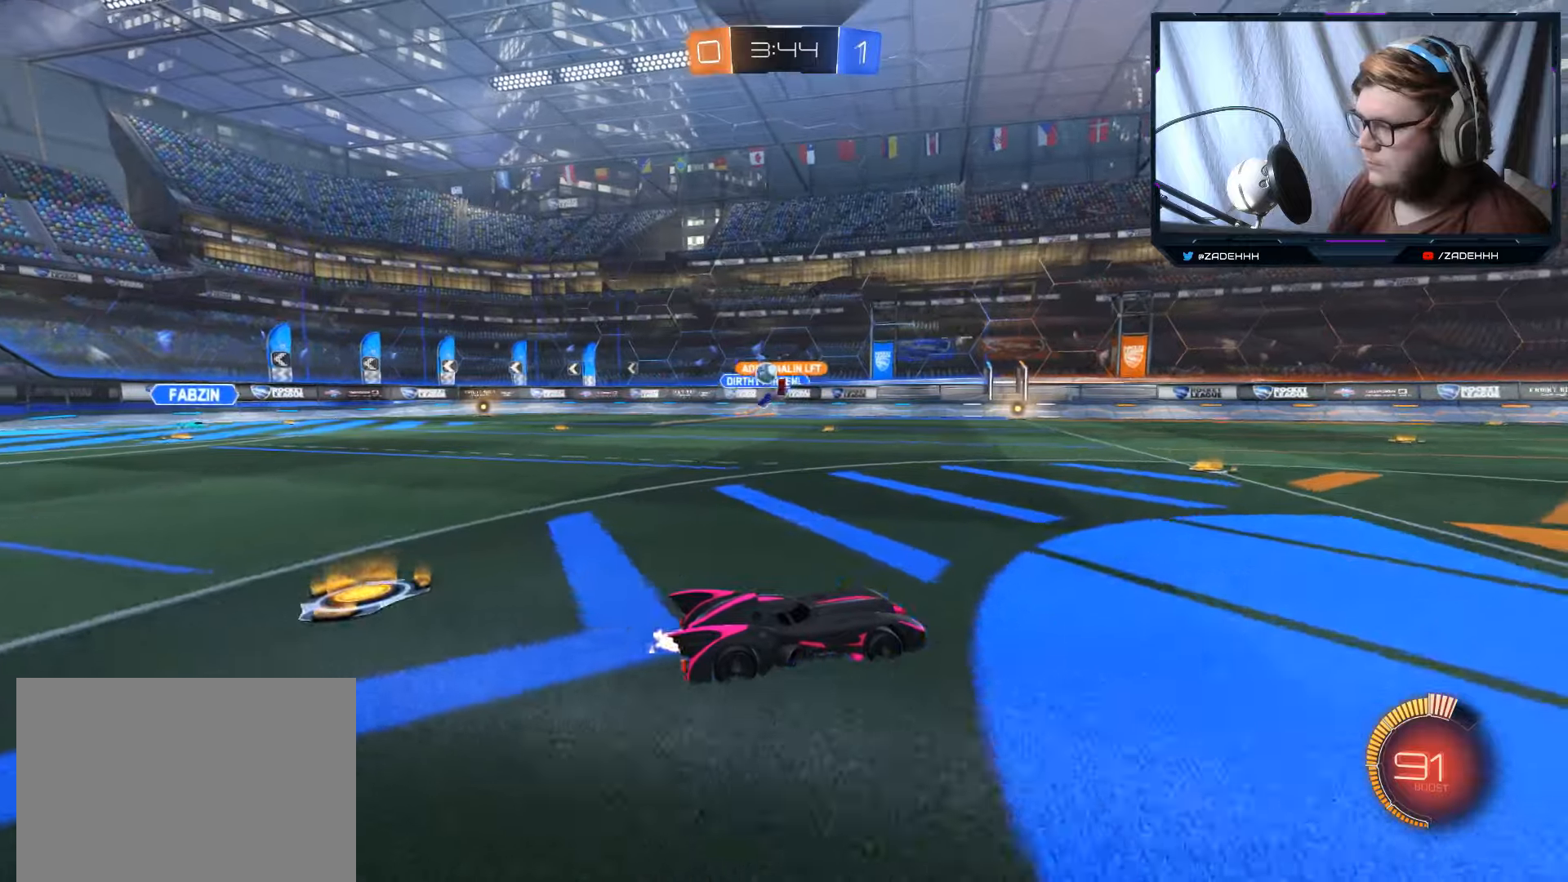
{"buttons": ["R2"], "left_stick": "left", "right_stick": "center", "events": [[234, "left_stick", "left"], [317, "R1", "down"], [501, "R1", "up"]]}
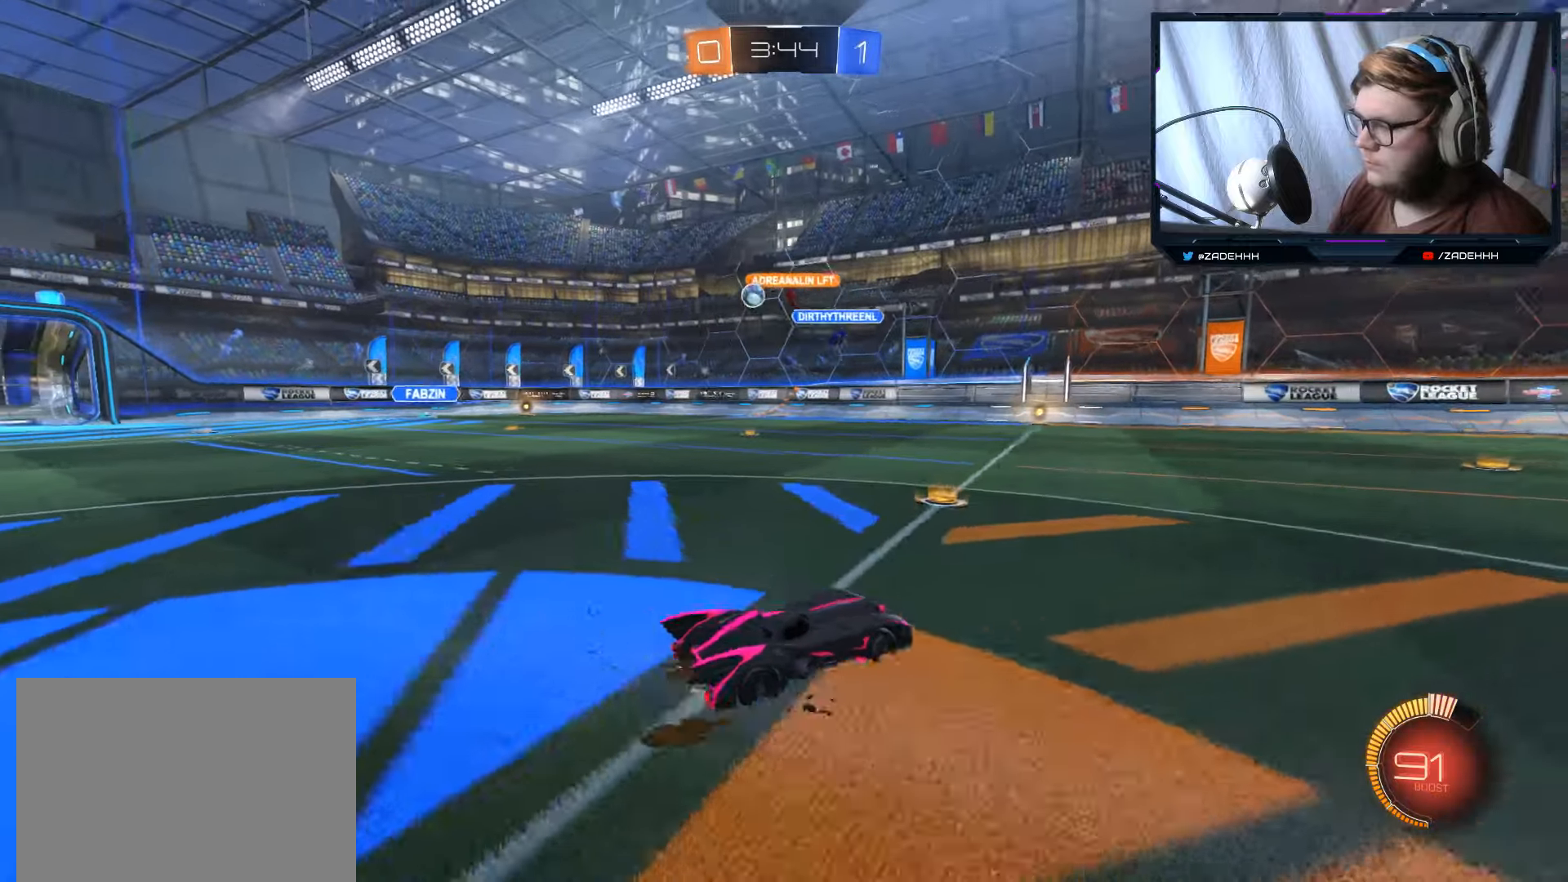
{"buttons": ["L2", "R2"], "left_stick": "down-left", "right_stick": "center", "events": [[217, "left_stick", "down-left"], [367, "L2", "down"], [367, "R2", "up"], [500, "R2", "down"]]}